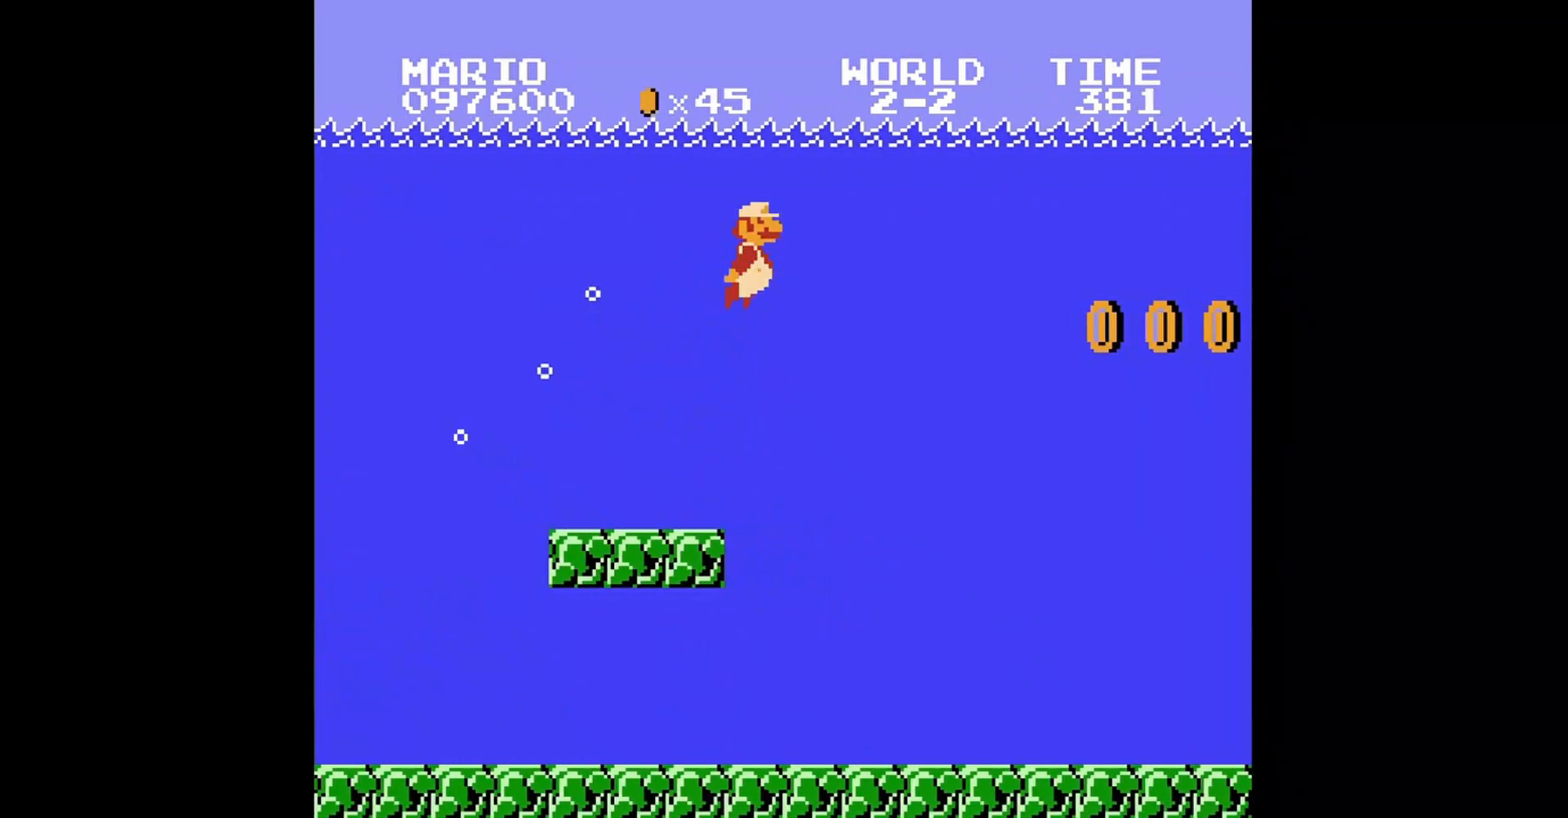
Gameplay with a controller (Nintendo layout); each line is a JSON object with the inputs held at the frame after it. "events" lists button and stick changes between this image and that frame as [ms after this image, input, new state], when the widget could be followed in between. Not read: L3 R3.
{"buttons": ["DPAD_RIGHT"], "events": [[80, "B", "down"], [200, "B", "up"]]}
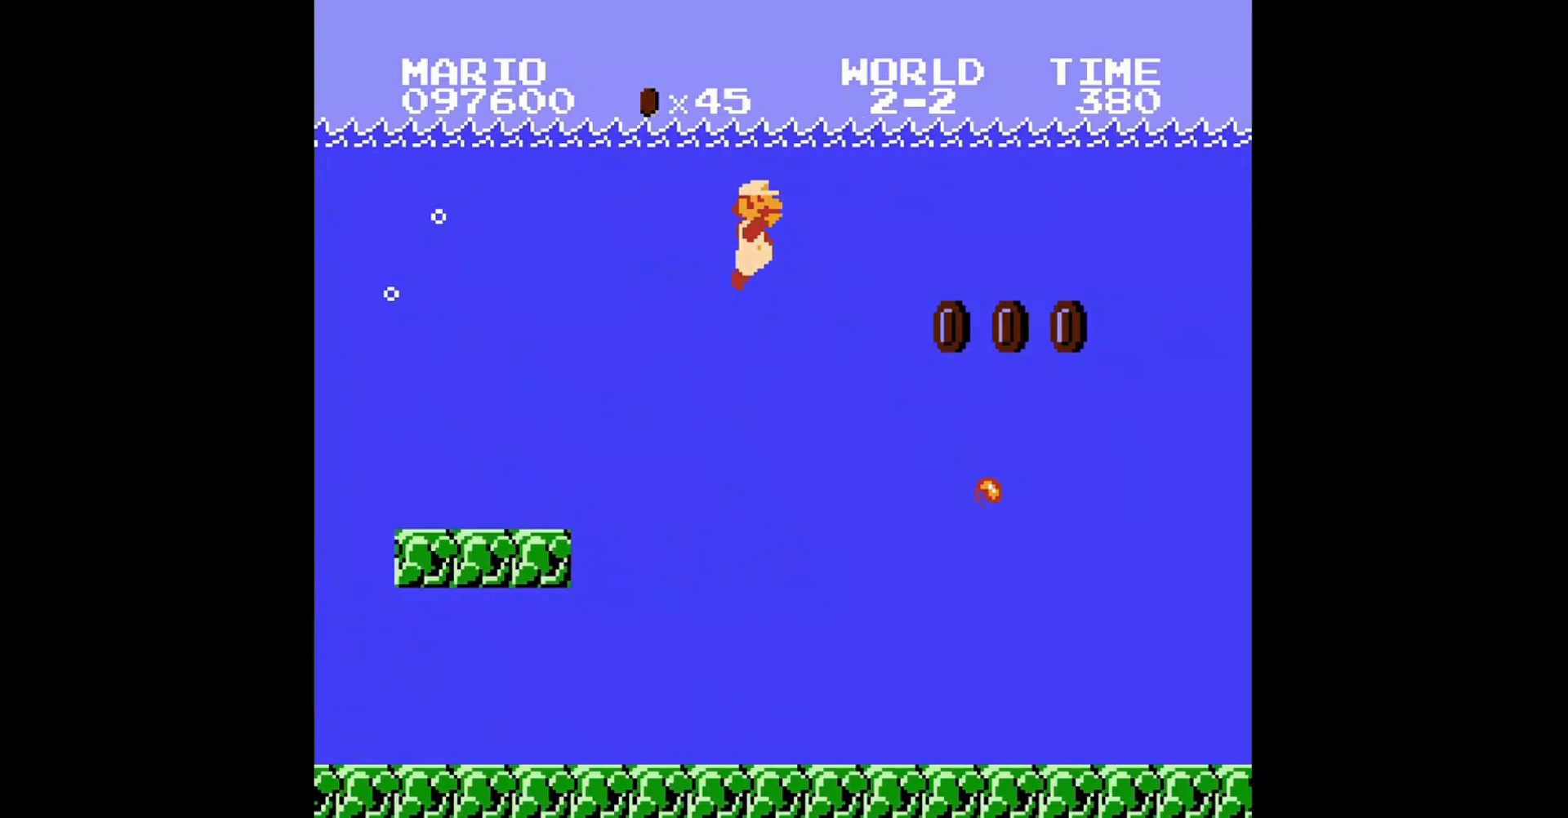
{"buttons": ["DPAD_RIGHT"], "events": []}
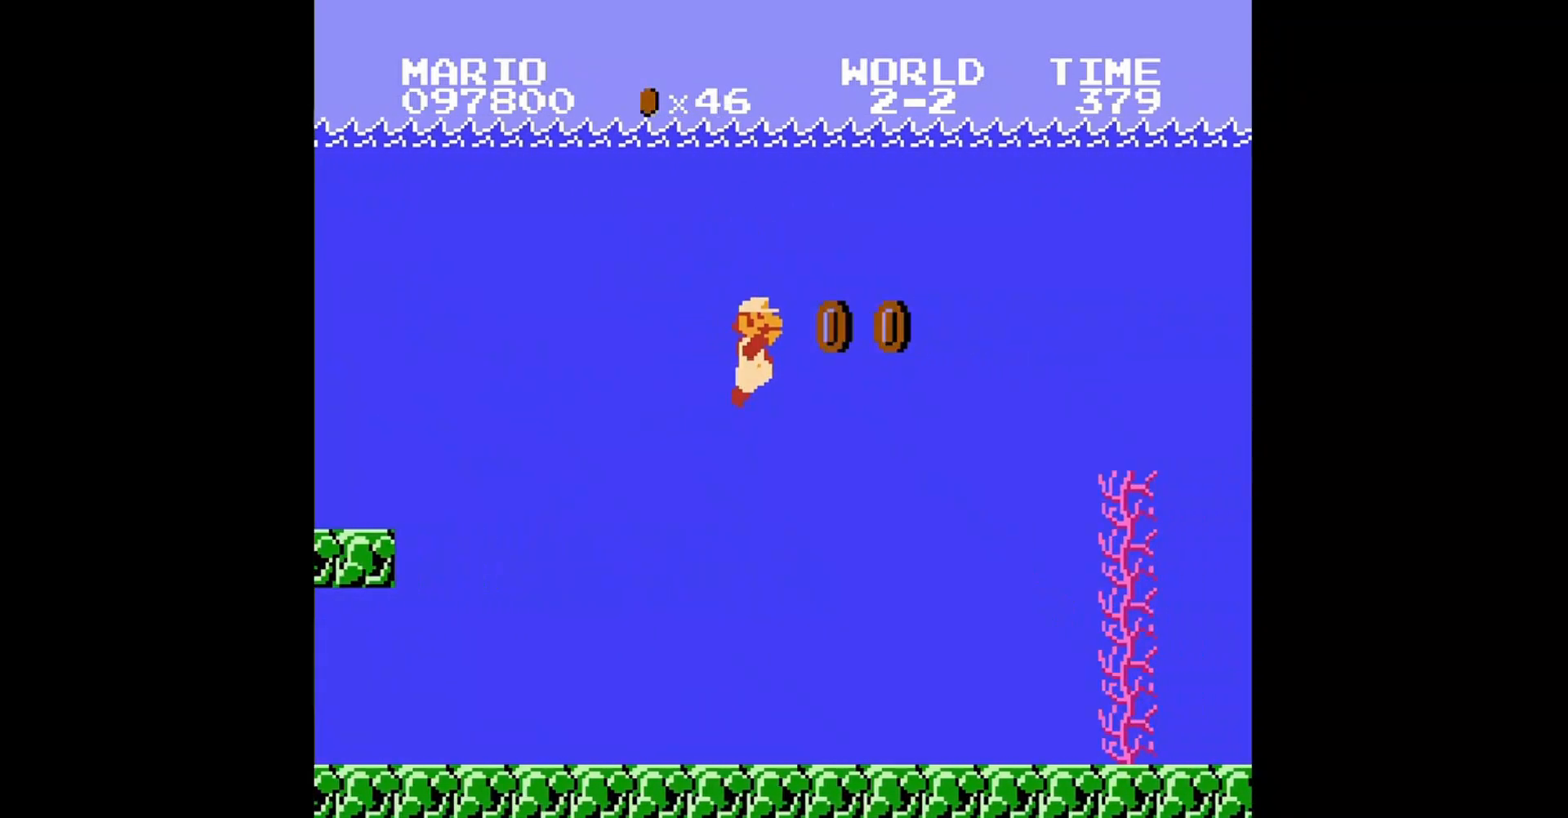
{"buttons": ["DPAD_RIGHT"], "events": [[120, "A", "down"], [240, "A", "up"]]}
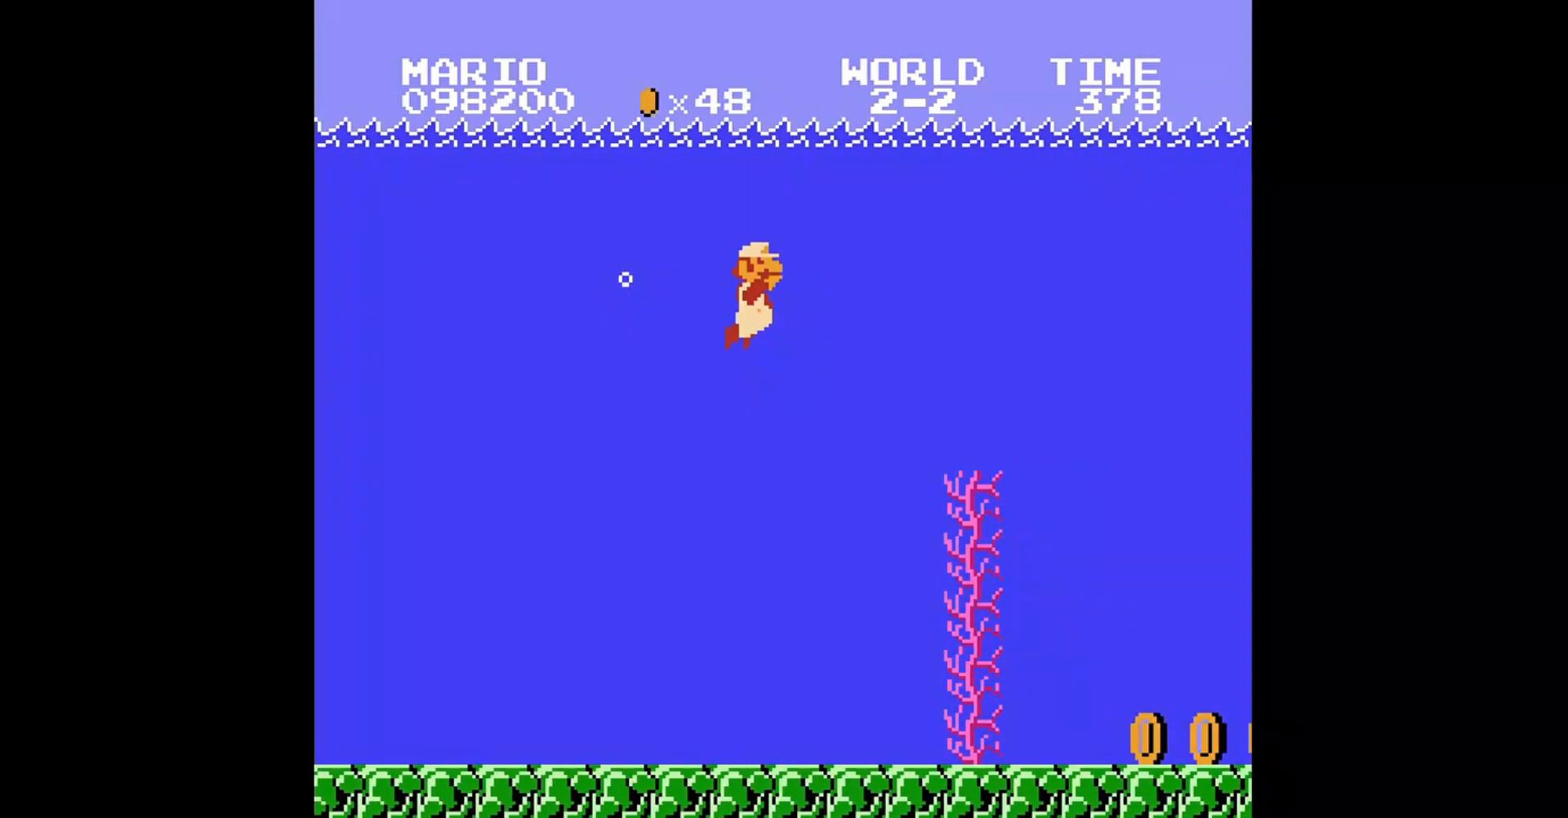
{"buttons": ["DPAD_RIGHT"], "events": [[200, "A", "down"], [520, "A", "up"]]}
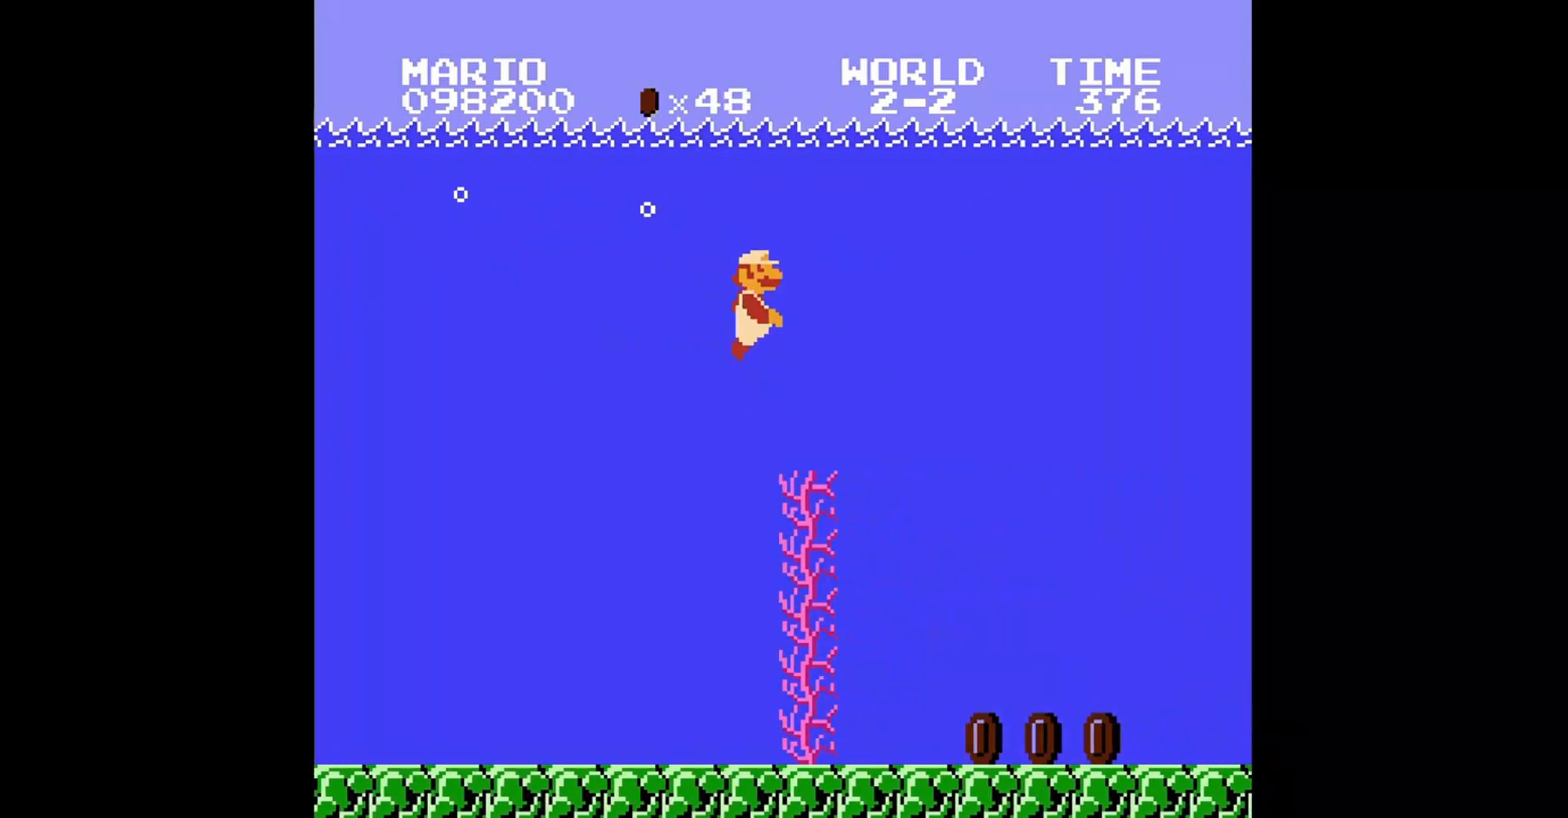
{"buttons": ["DPAD_LEFT"], "events": [[80, "DPAD_RIGHT", "up"], [440, "DPAD_LEFT", "down"]]}
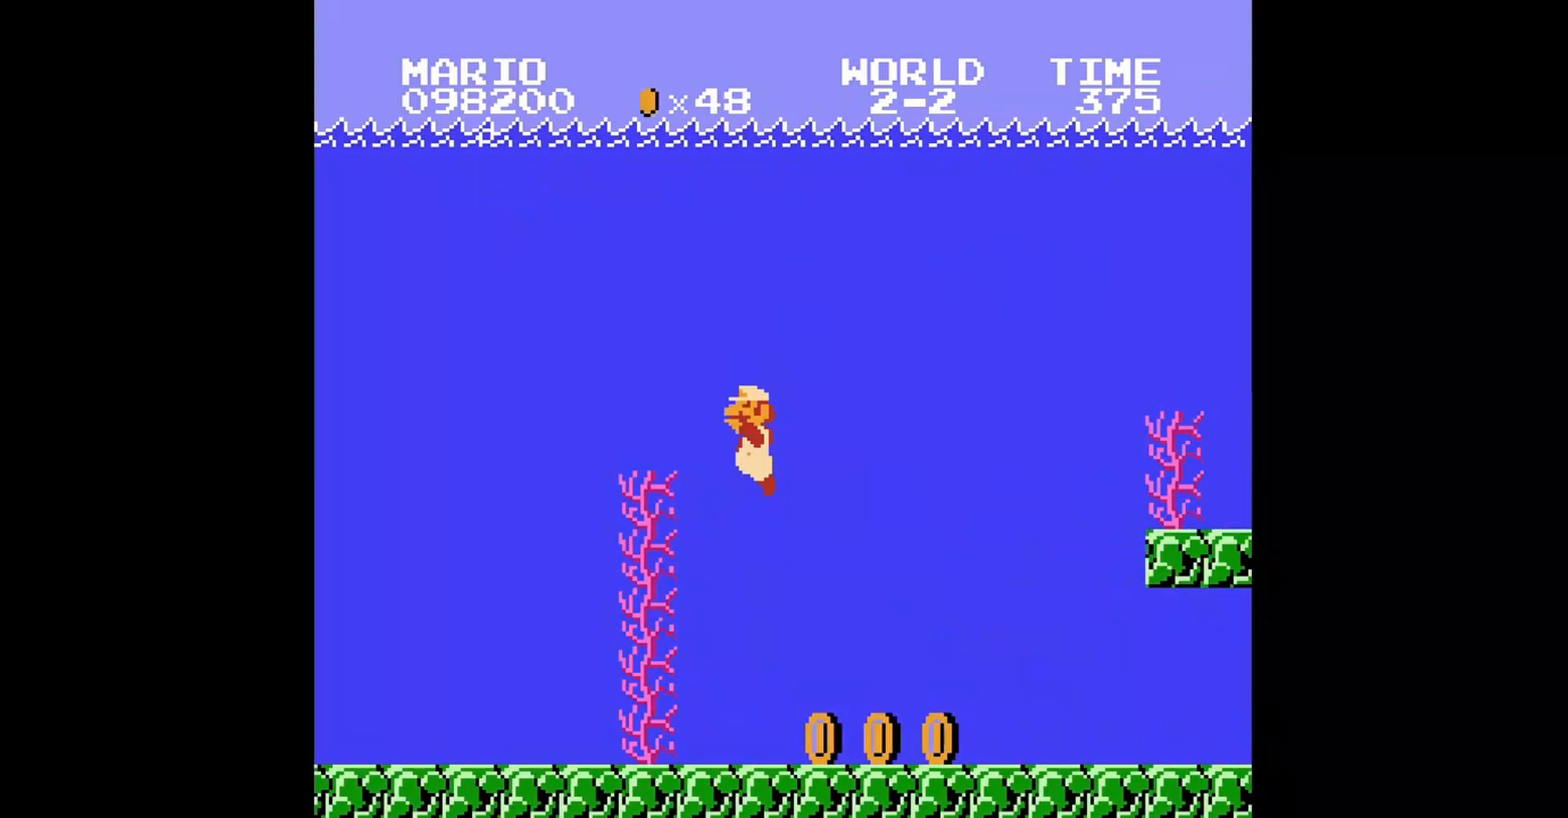
{"buttons": ["DPAD_RIGHT"], "events": [[80, "DPAD_LEFT", "up"], [360, "DPAD_RIGHT", "down"]]}
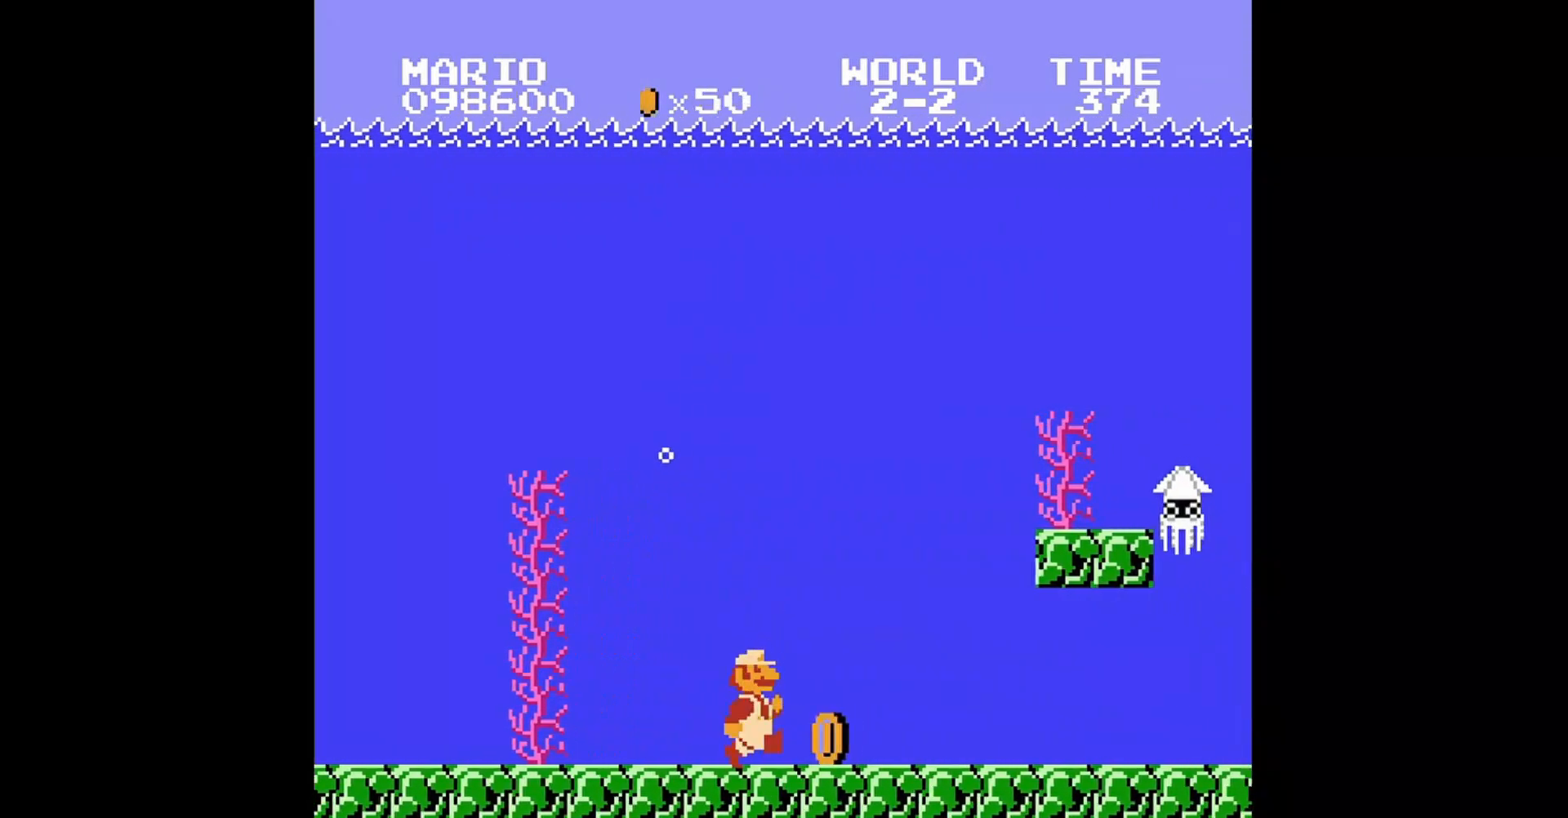
{"buttons": ["A", "DPAD_UP", "DPAD_LEFT"], "events": [[280, "A", "down"], [280, "DPAD_RIGHT", "up"], [320, "DPAD_LEFT", "down"], [400, "DPAD_UP", "down"], [440, "A", "up"], [480, "A", "down"]]}
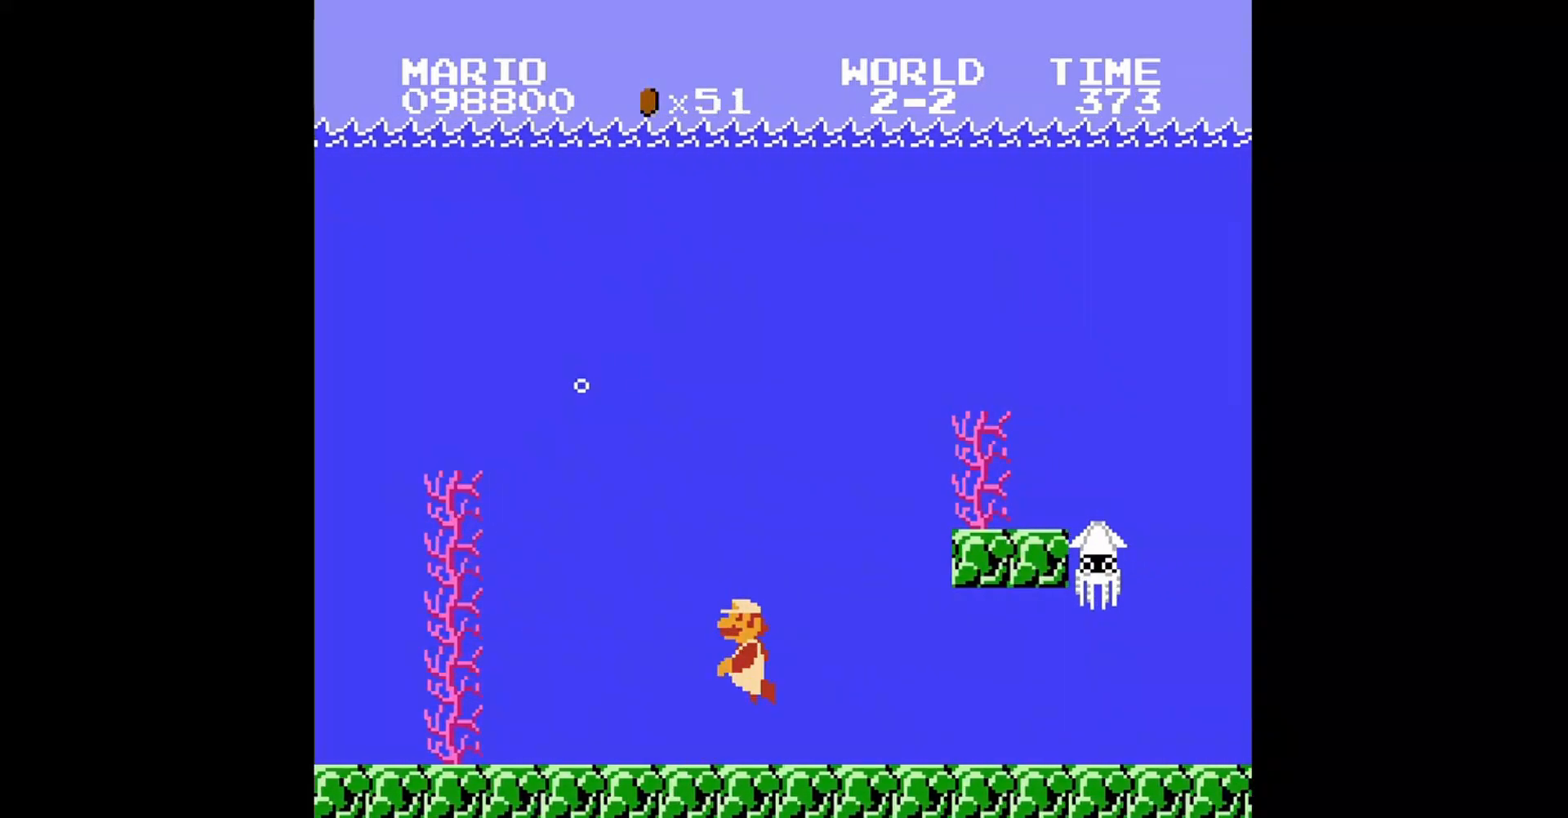
{"buttons": ["DPAD_UP", "DPAD_RIGHT"], "events": [[120, "A", "up"], [200, "A", "down"], [320, "A", "up"], [400, "A", "down"], [400, "DPAD_LEFT", "up"], [480, "A", "up"], [520, "DPAD_RIGHT", "down"]]}
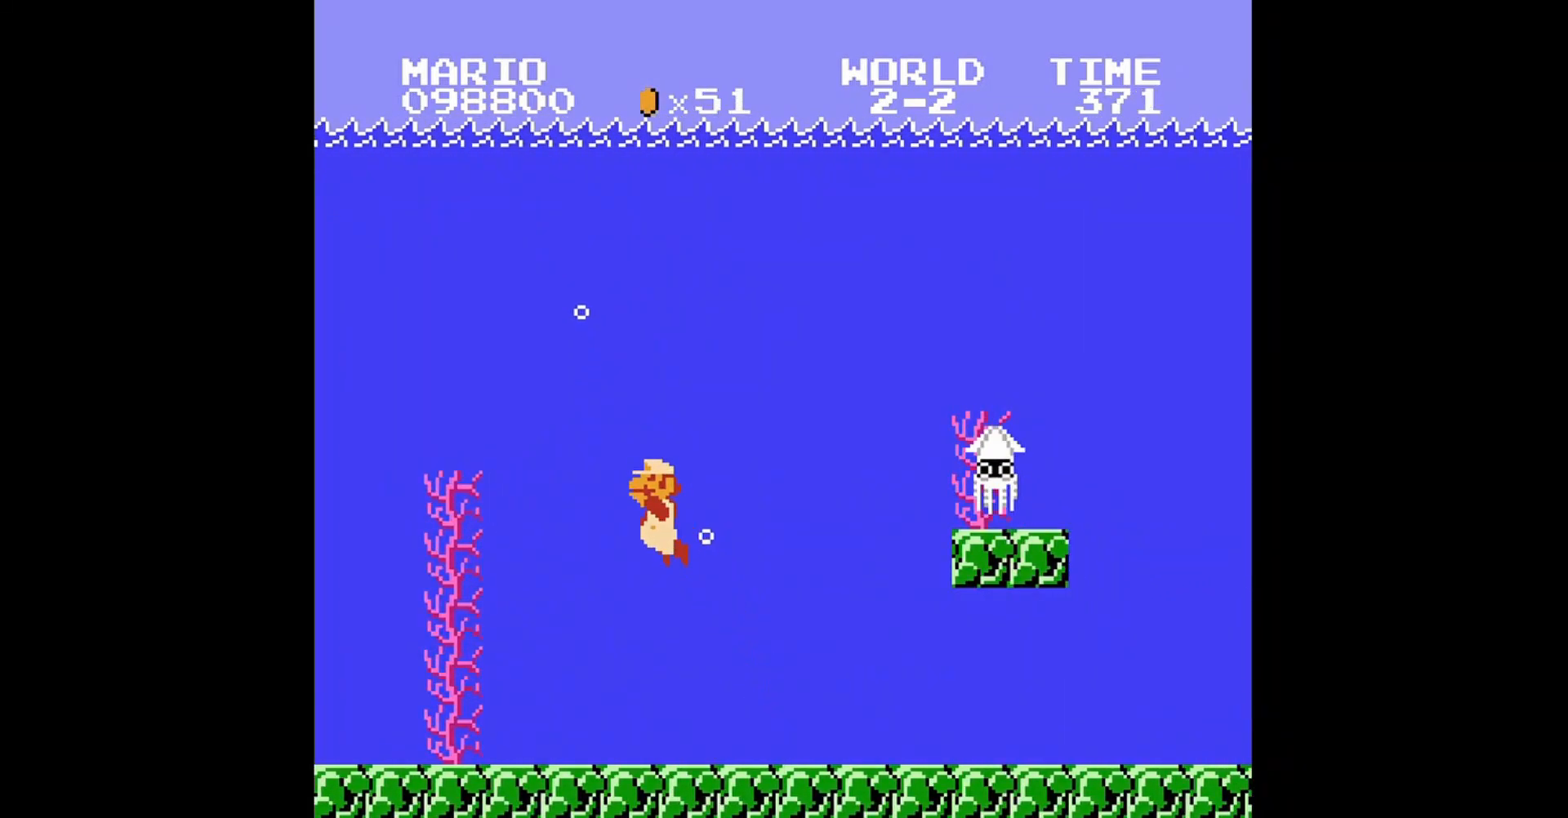
{"buttons": [], "events": [[40, "A", "down"], [120, "A", "up"], [200, "A", "down"], [280, "A", "up"], [360, "A", "down"], [440, "DPAD_RIGHT", "up"], [480, "A", "up"], [480, "DPAD_UP", "up"]]}
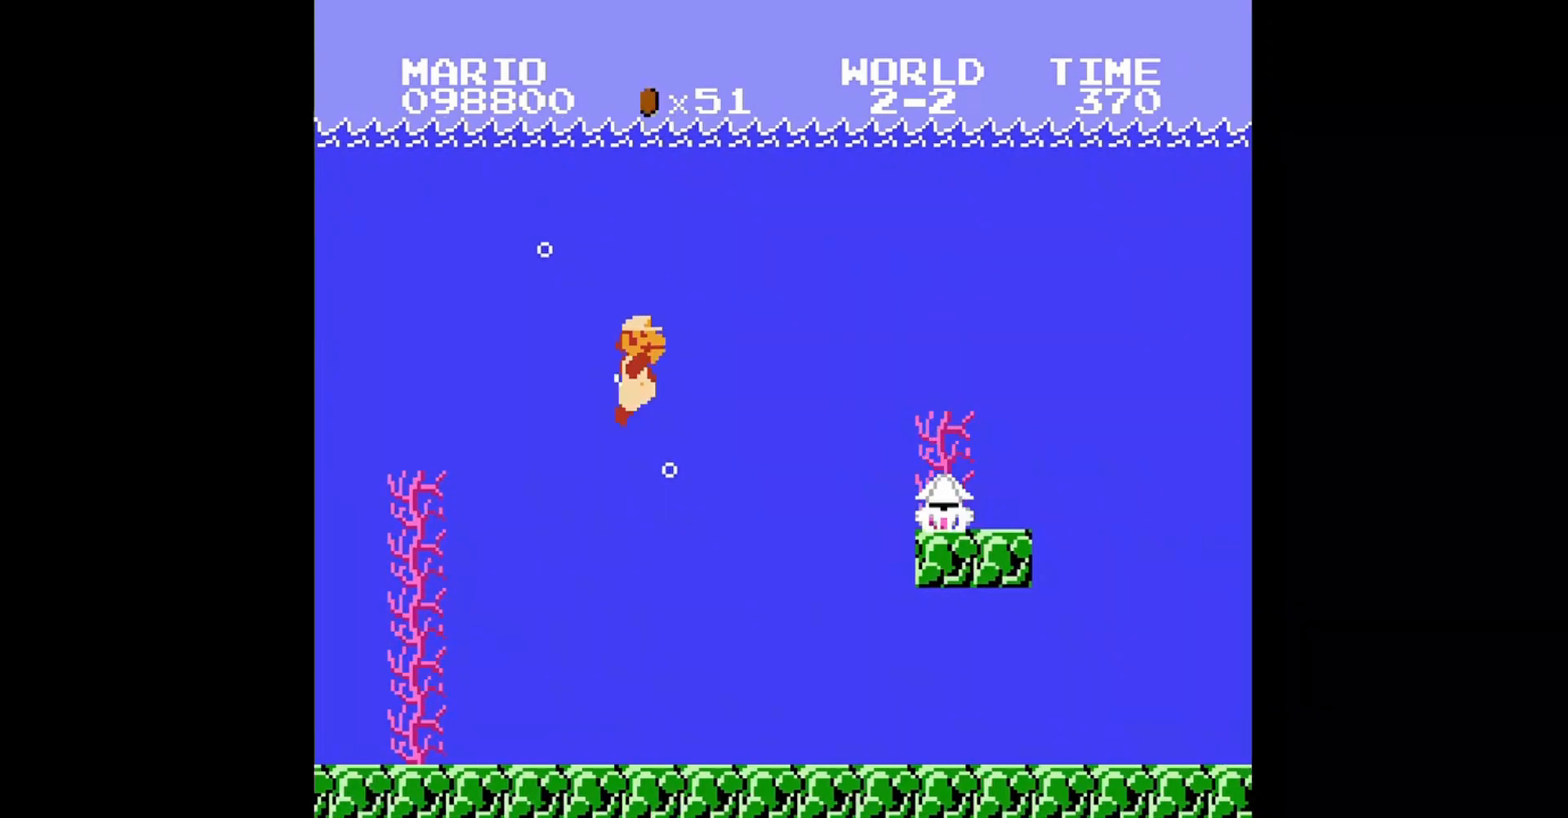
{"buttons": ["A", "DPAD_UP", "DPAD_RIGHT"], "events": [[40, "A", "down"], [40, "DPAD_RIGHT", "down"], [40, "DPAD_UP", "down"], [200, "A", "up"], [200, "B", "down"], [360, "B", "up"], [480, "A", "down"]]}
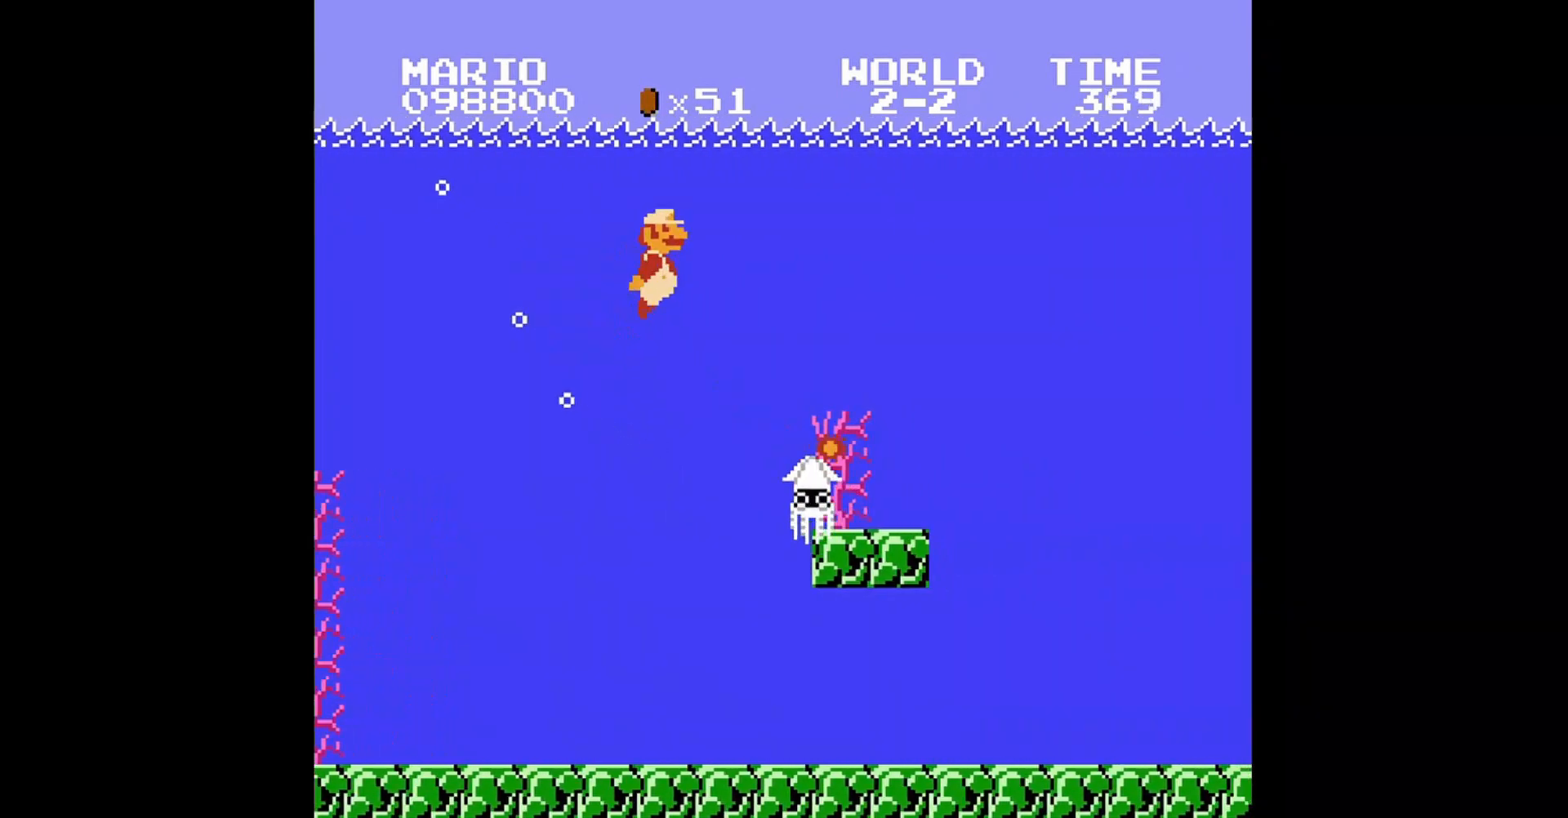
{"buttons": ["DPAD_UP", "DPAD_RIGHT"], "events": [[120, "A", "up"]]}
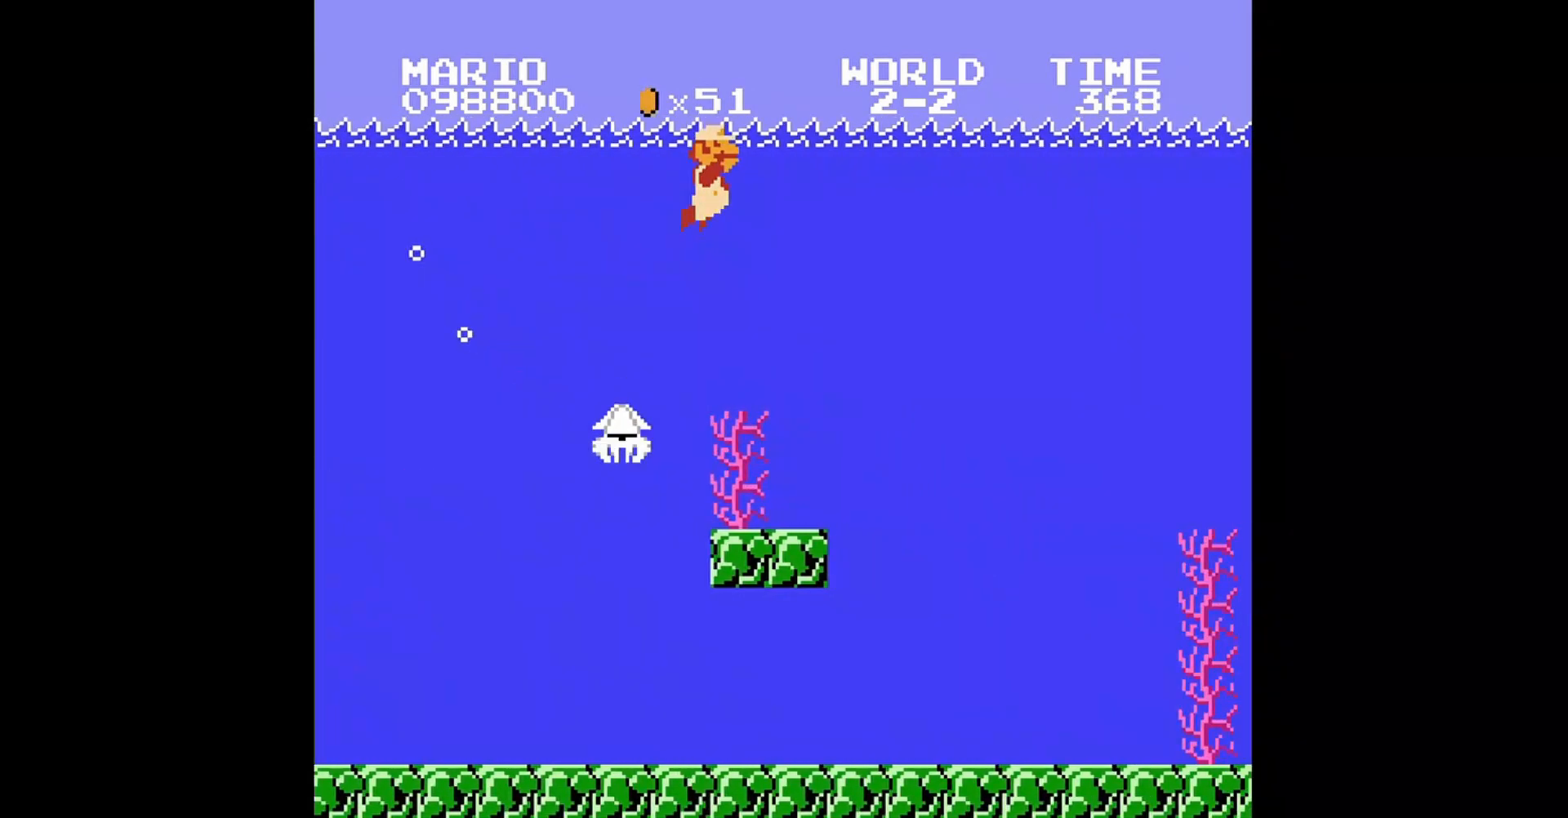
{"buttons": [], "events": [[40, "DPAD_UP", "up"], [160, "DPAD_RIGHT", "up"], [440, "DPAD_LEFT", "down"], [520, "DPAD_LEFT", "up"]]}
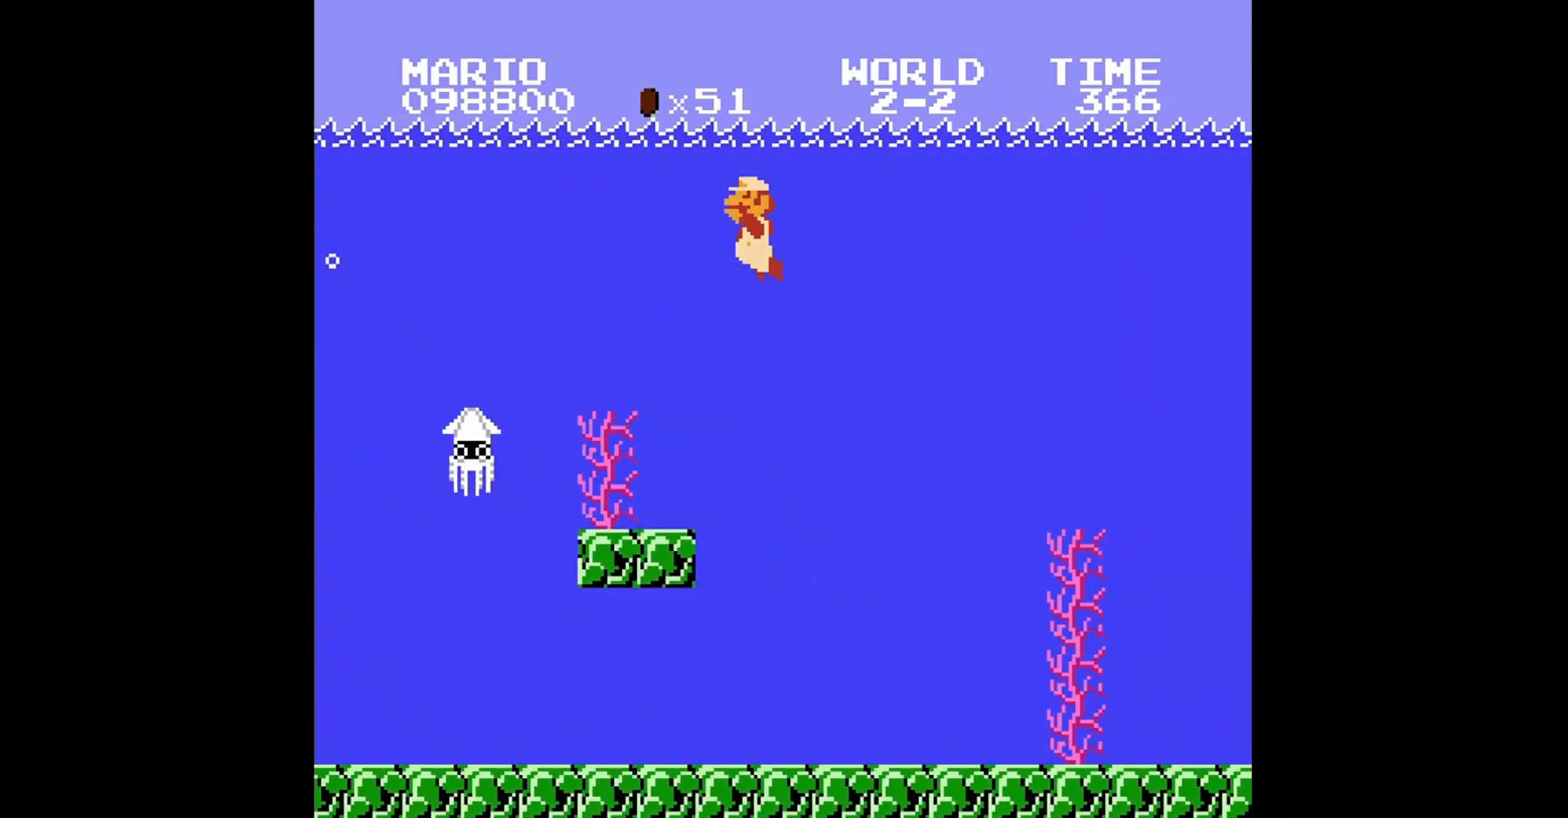
{"buttons": ["A", "DPAD_RIGHT"], "events": [[40, "B", "down"], [120, "B", "up"], [280, "DPAD_RIGHT", "down"], [400, "A", "down"]]}
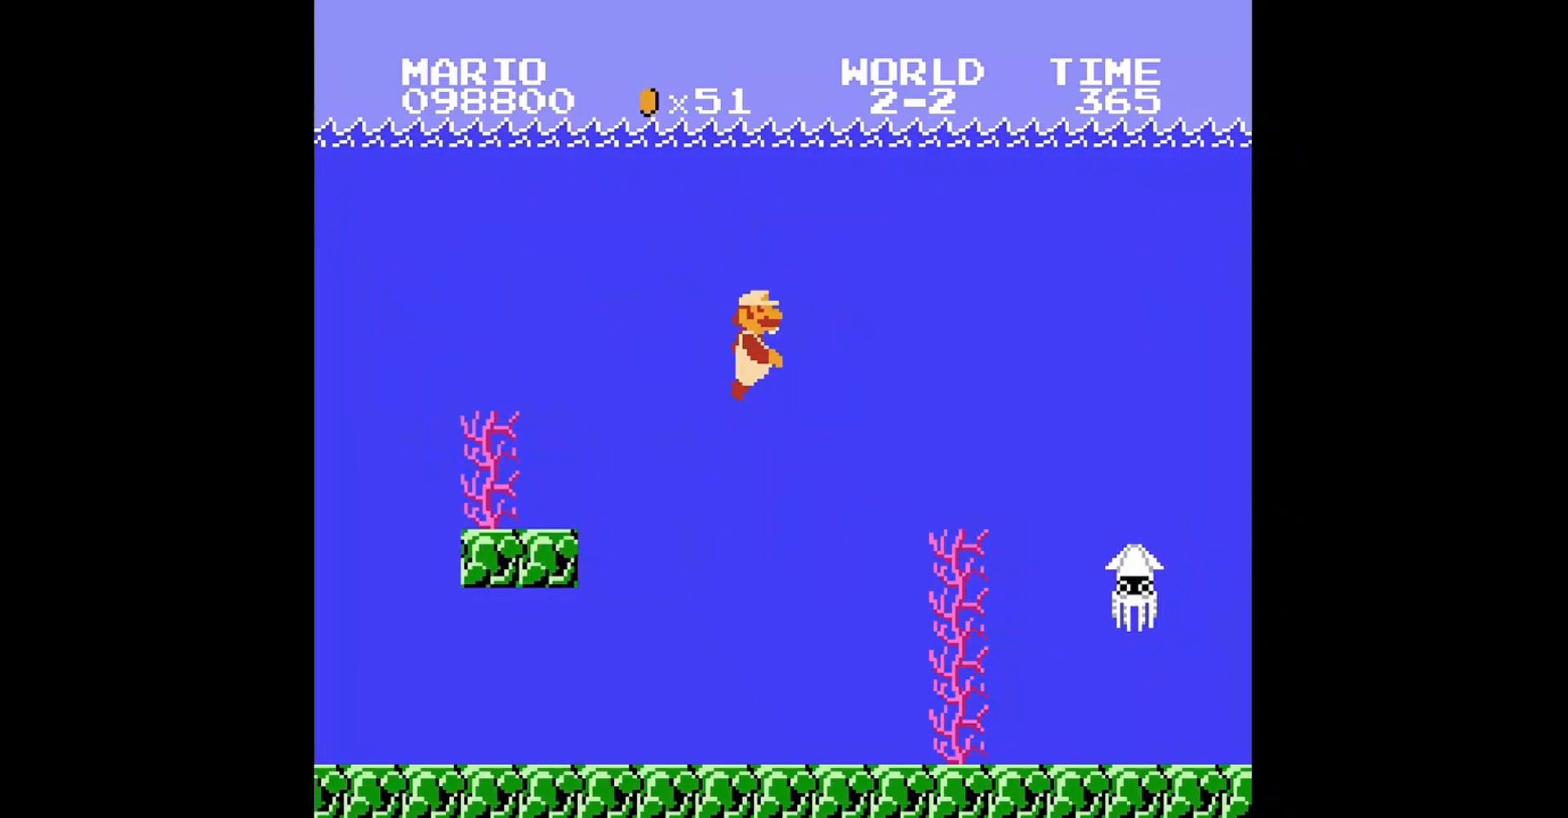
{"buttons": ["DPAD_RIGHT"], "events": [[40, "A", "up"], [120, "A", "down"], [240, "A", "up"], [280, "B", "down"], [400, "B", "up"]]}
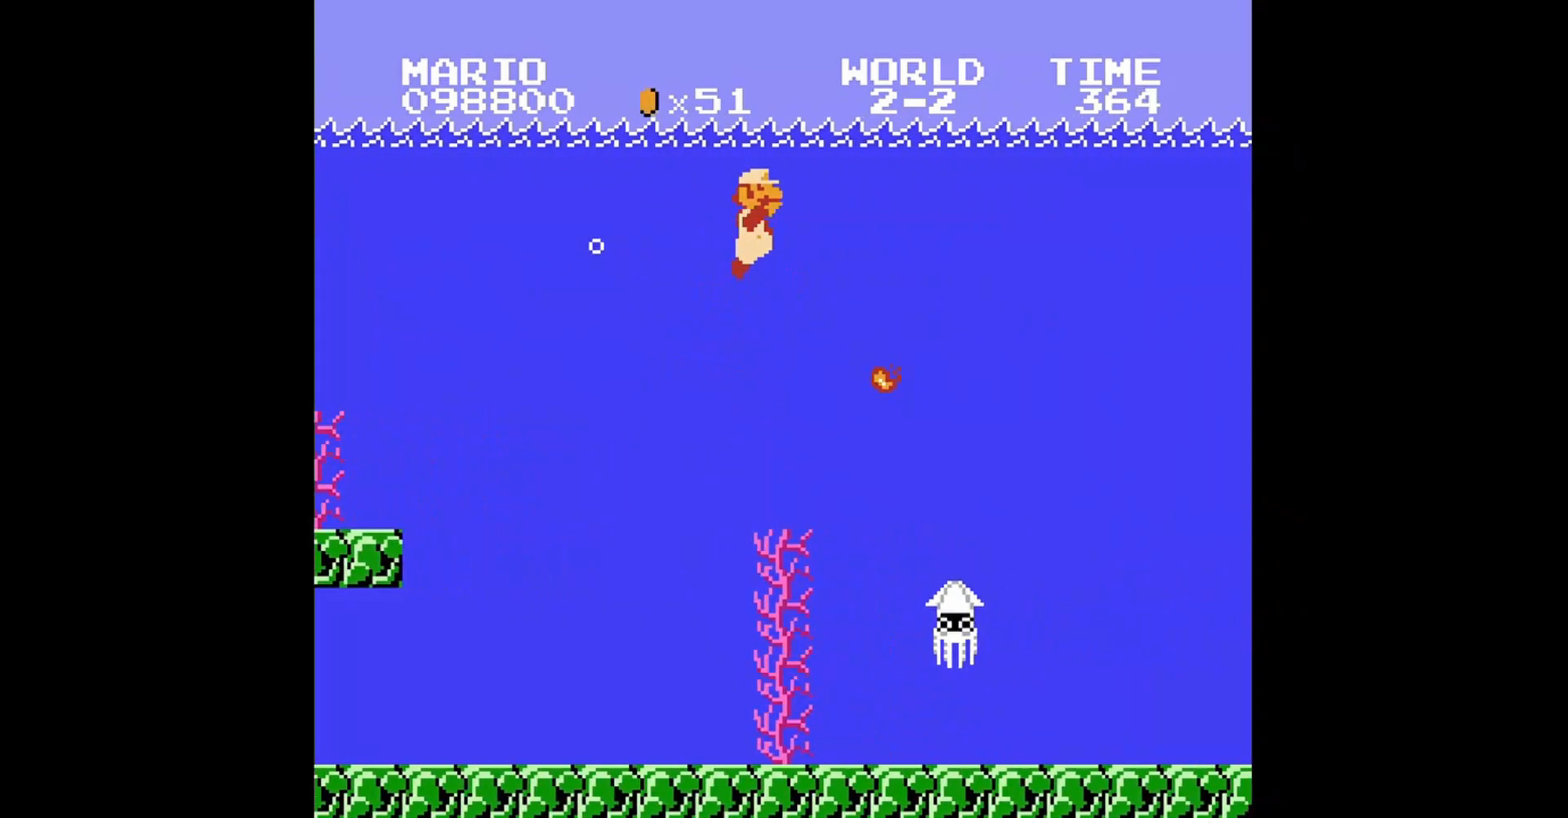
{"buttons": ["DPAD_RIGHT"], "events": []}
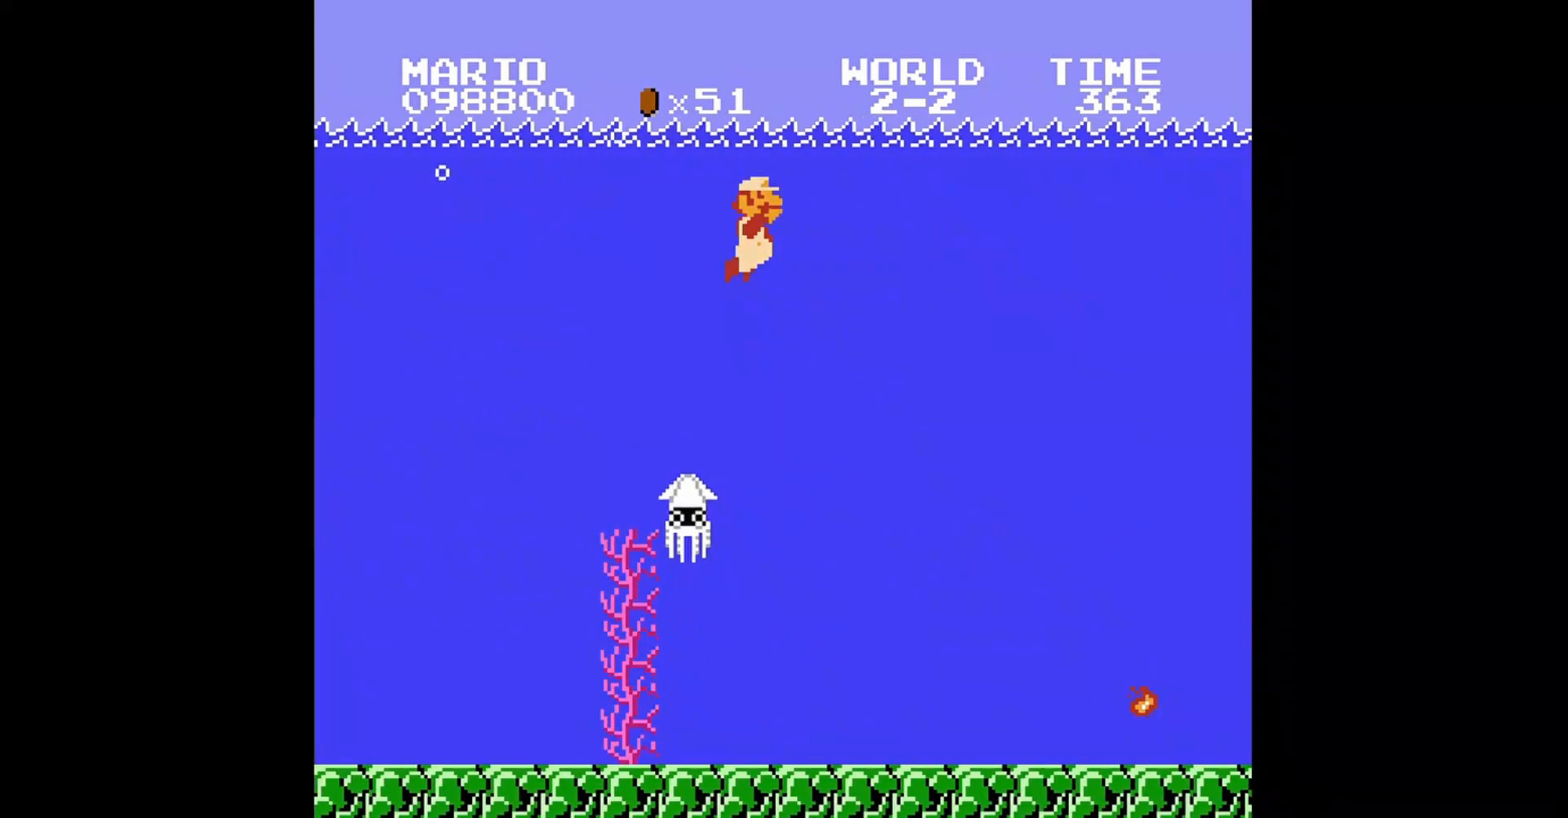
{"buttons": ["B"], "events": [[240, "DPAD_RIGHT", "up"], [240, "DPAD_UP", "down"], [280, "DPAD_LEFT", "down"], [280, "DPAD_UP", "up"], [440, "DPAD_LEFT", "up"], [480, "B", "down"]]}
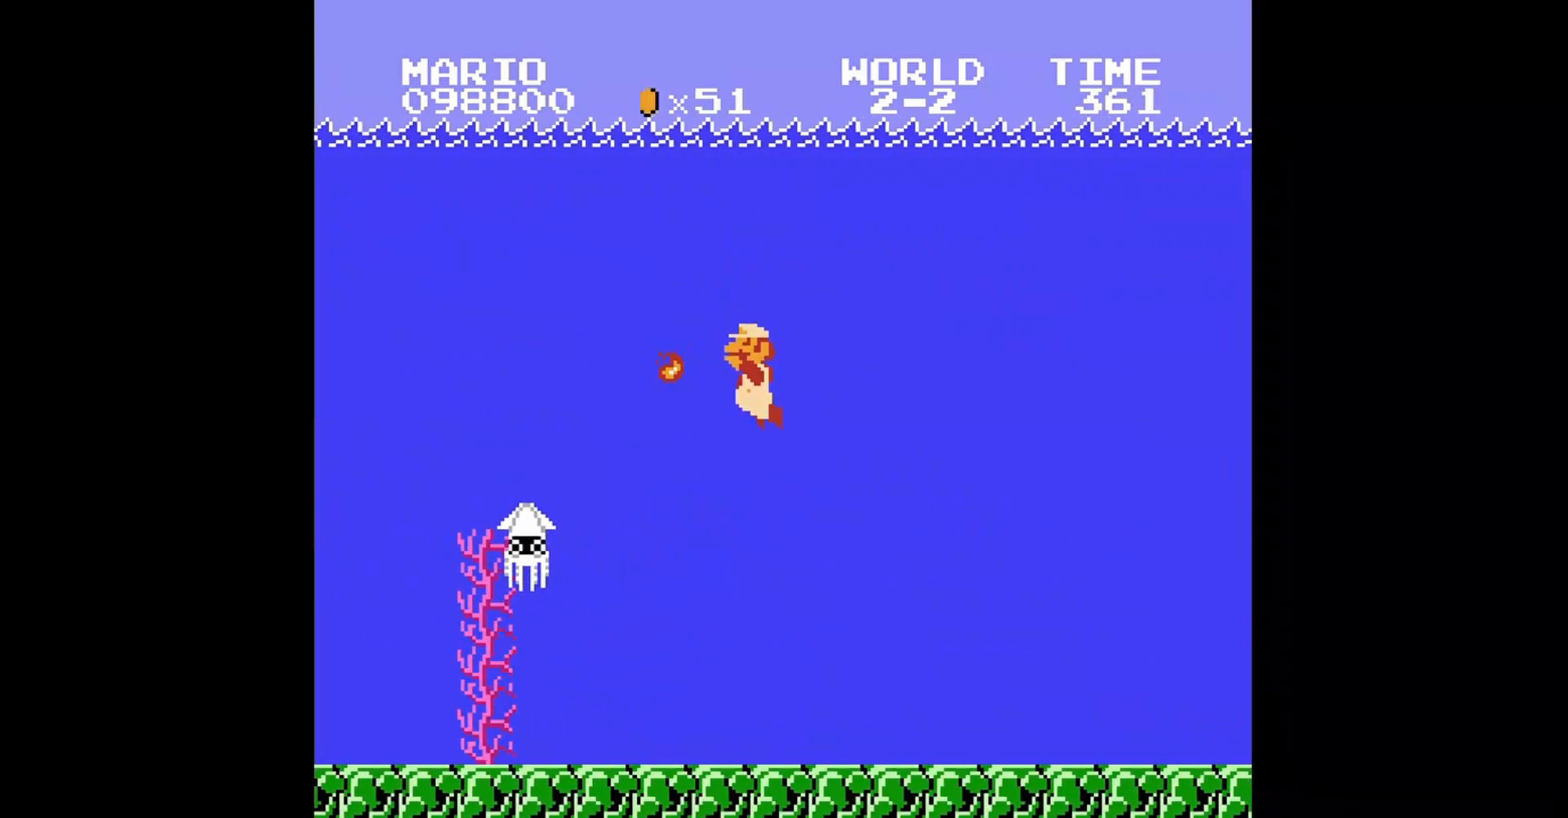
{"buttons": ["DPAD_RIGHT"], "events": [[40, "B", "up"], [120, "DPAD_RIGHT", "down"], [280, "A", "down"], [400, "A", "up"]]}
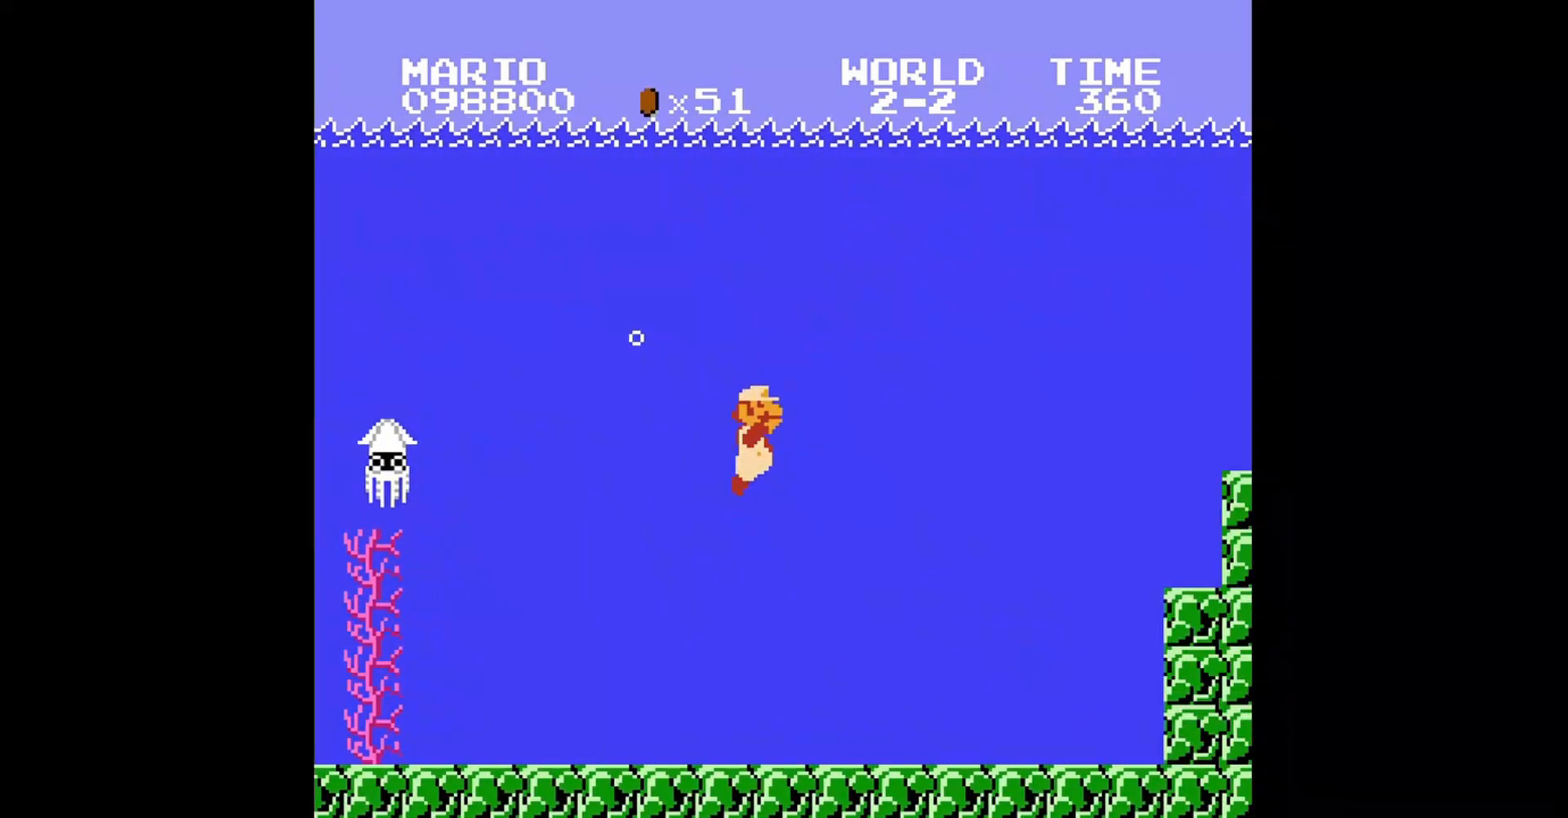
{"buttons": ["A", "DPAD_RIGHT"], "events": [[80, "A", "down"], [240, "A", "up"], [320, "A", "down"], [400, "A", "up"], [520, "A", "down"]]}
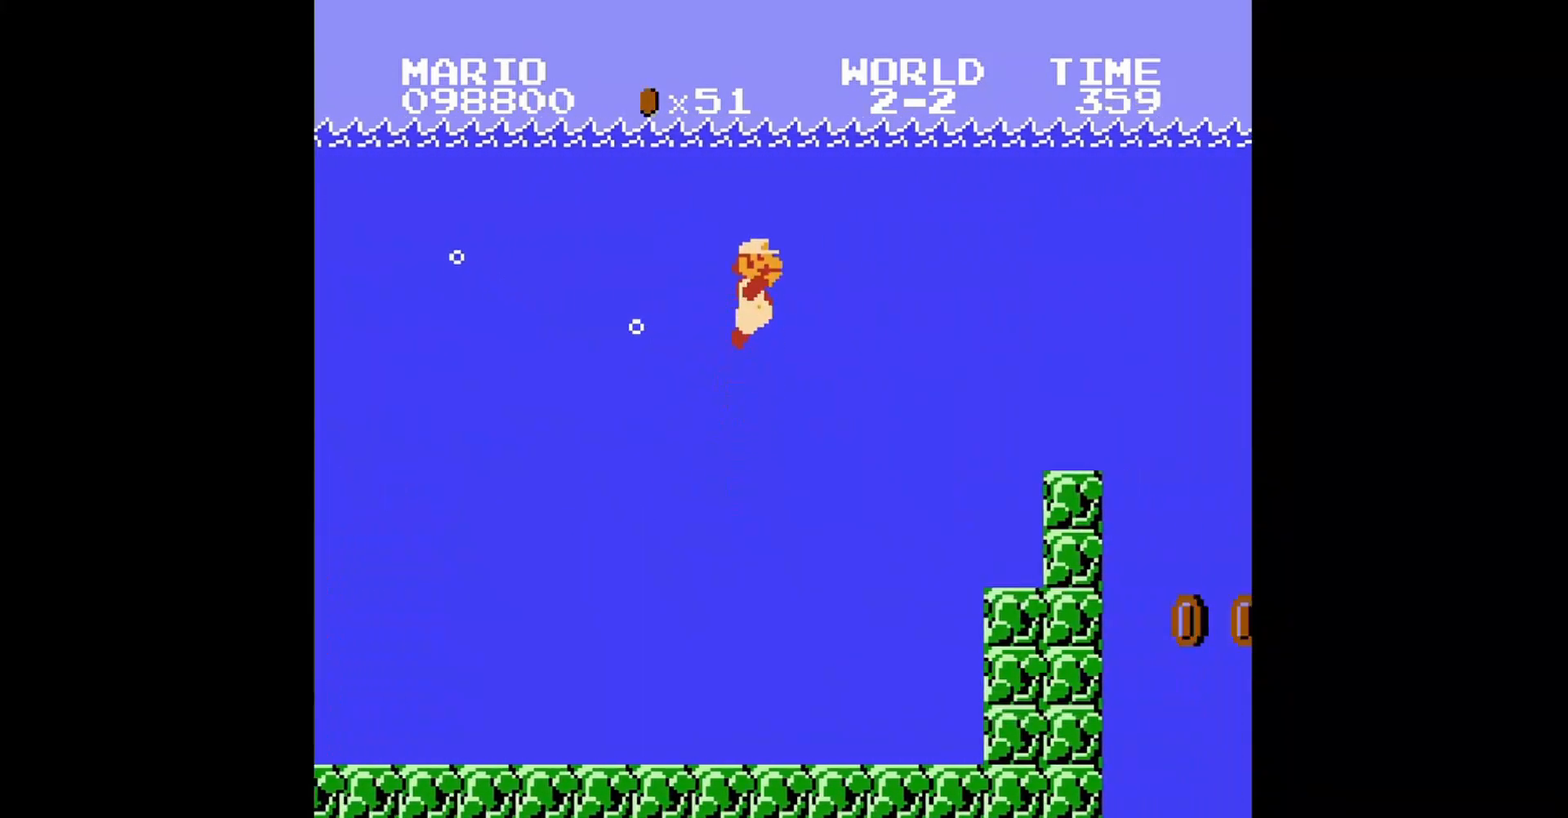
{"buttons": ["DPAD_RIGHT"], "events": [[40, "A", "up"], [120, "A", "down"], [240, "A", "up"]]}
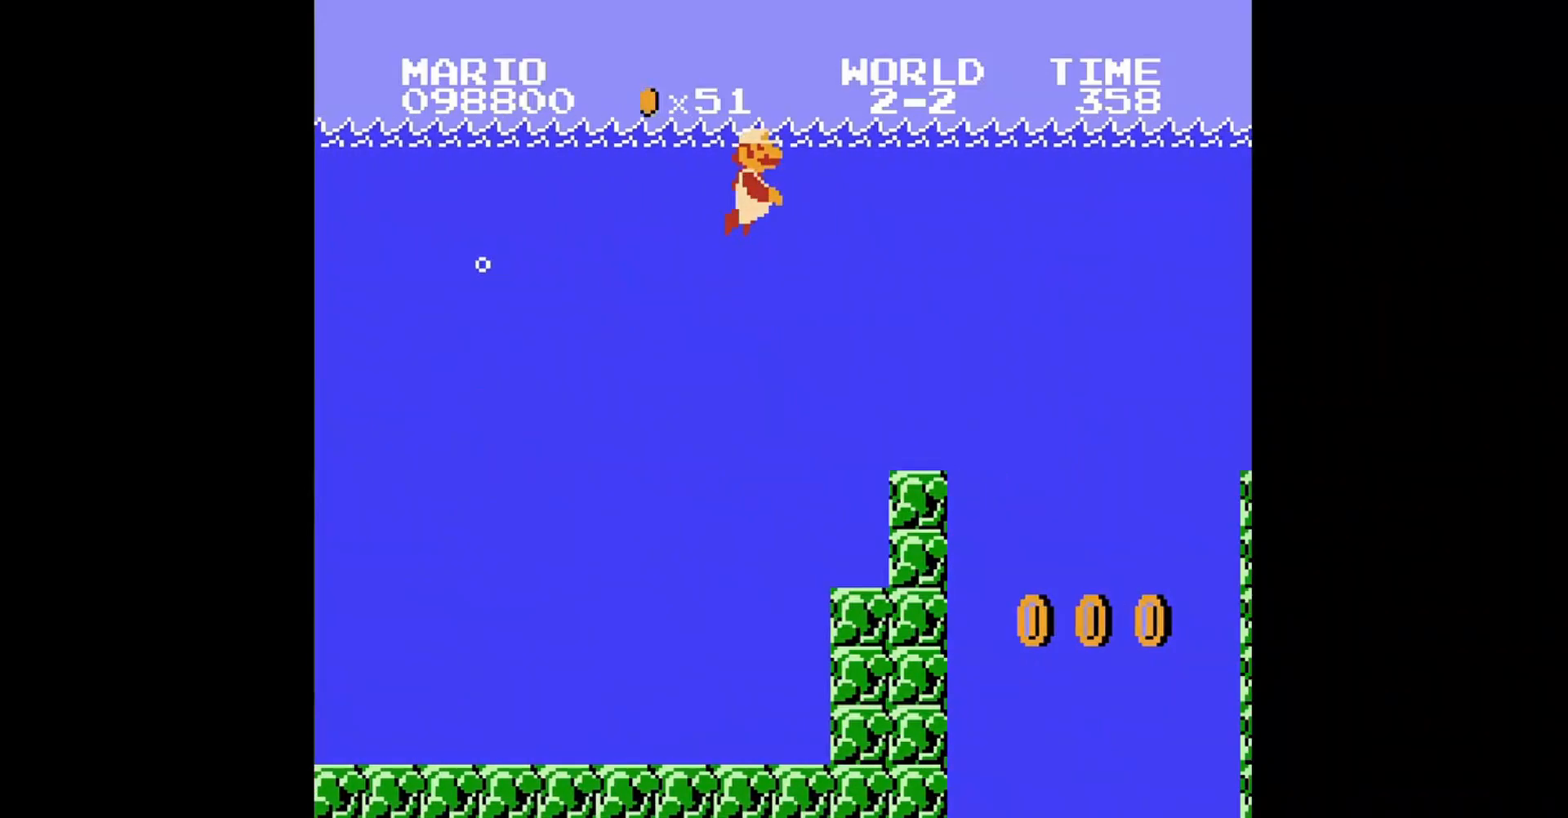
{"buttons": ["DPAD_RIGHT"], "events": []}
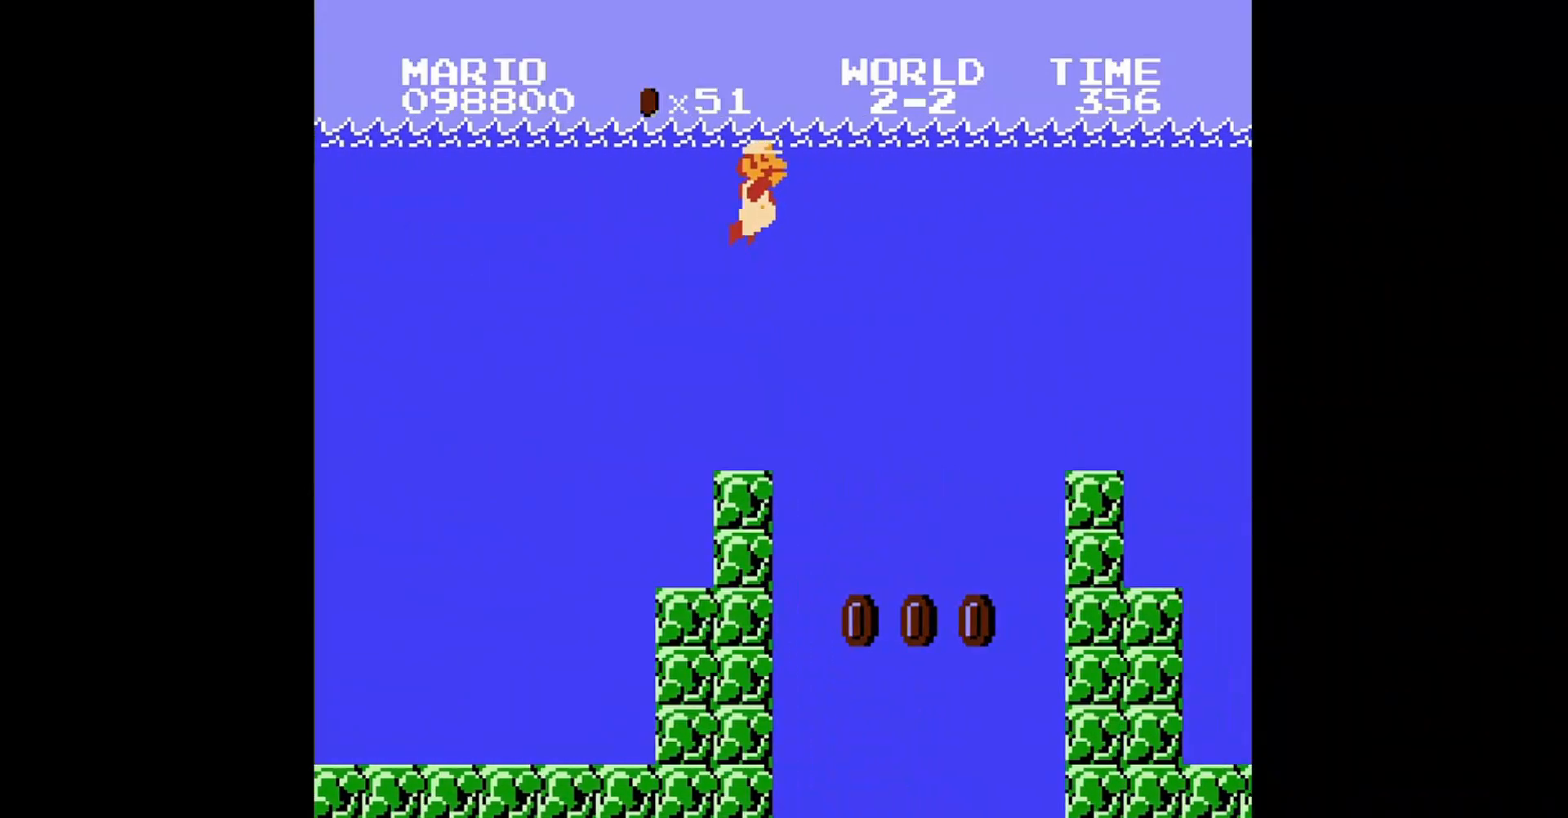
{"buttons": ["DPAD_UP", "DPAD_LEFT"], "events": [[240, "DPAD_RIGHT", "up"], [400, "DPAD_LEFT", "down"], [480, "DPAD_UP", "down"]]}
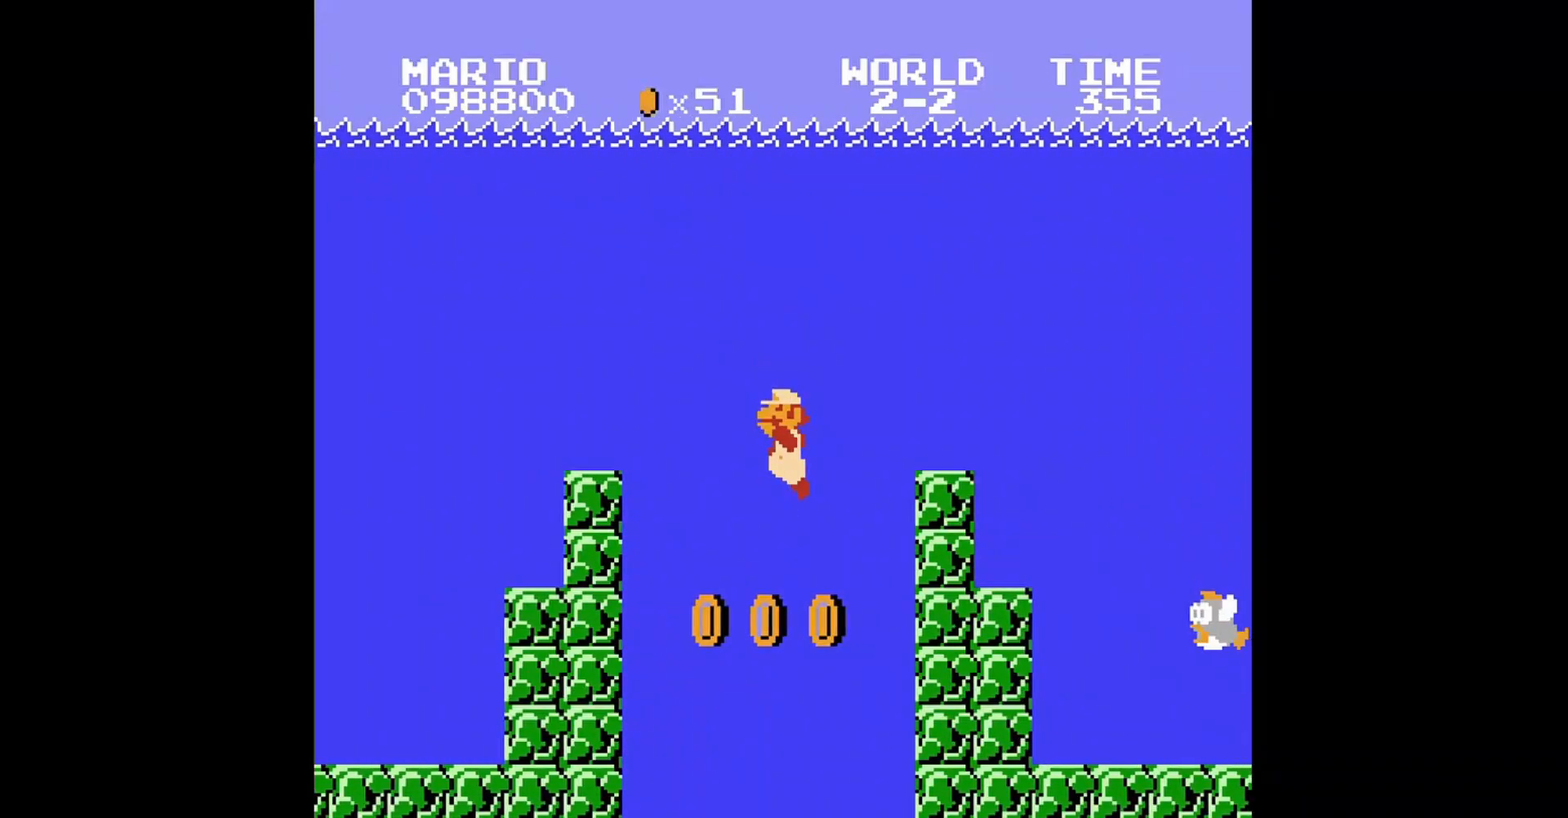
{"buttons": ["DPAD_UP", "DPAD_LEFT"], "events": [[160, "DPAD_UP", "up"], [200, "DPAD_UP", "down"], [360, "A", "down"], [520, "A", "up"]]}
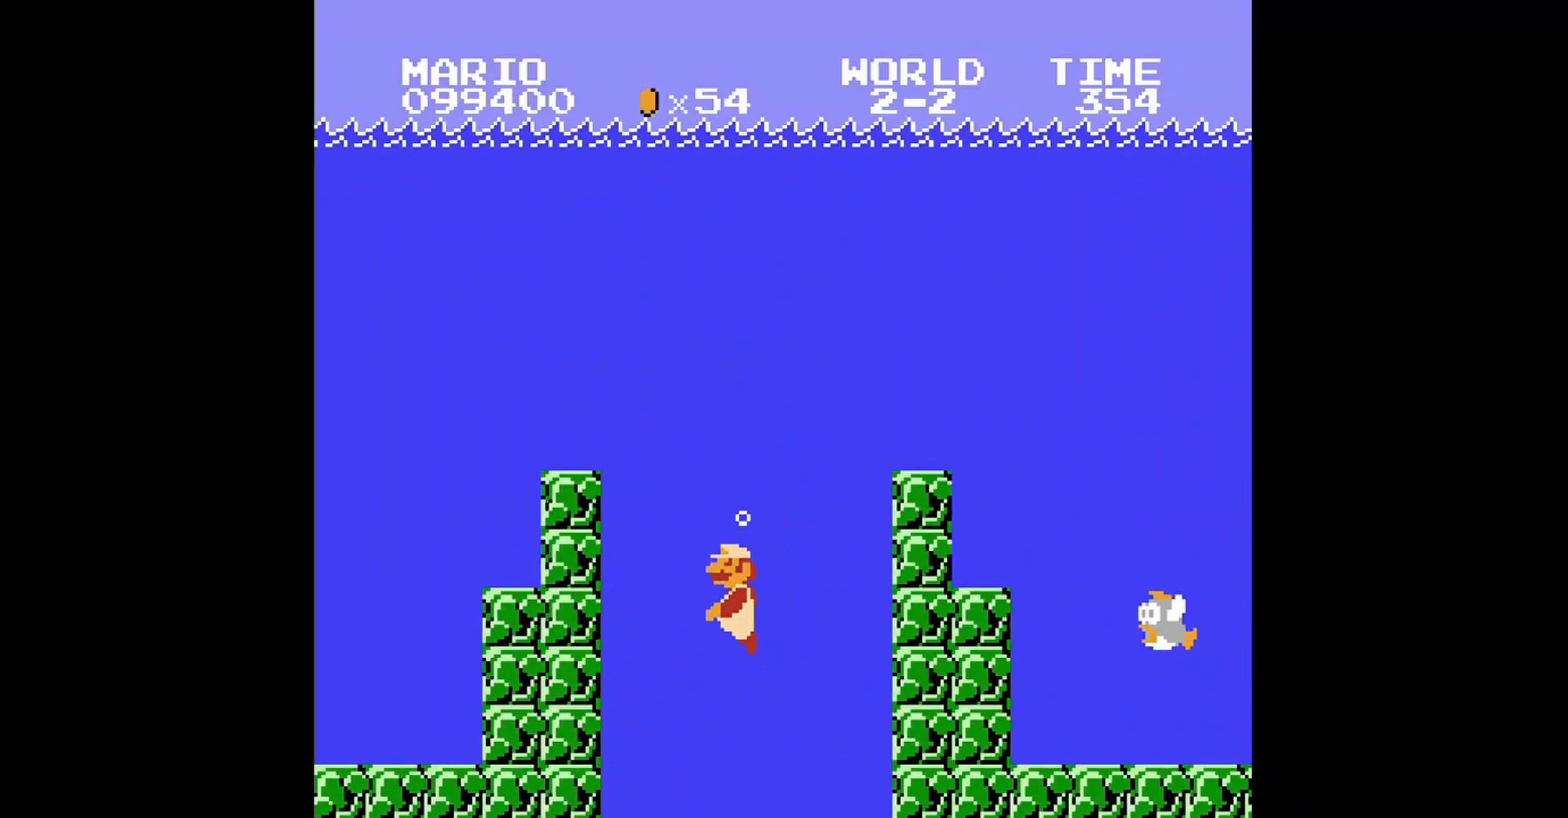
{"buttons": ["A", "DPAD_RIGHT"], "events": [[40, "A", "down"], [80, "DPAD_LEFT", "up"], [80, "DPAD_UP", "up"], [200, "A", "up"], [280, "A", "down"], [320, "DPAD_RIGHT", "down"], [320, "DPAD_UP", "down"], [360, "DPAD_UP", "up"], [400, "A", "up"], [440, "A", "down"]]}
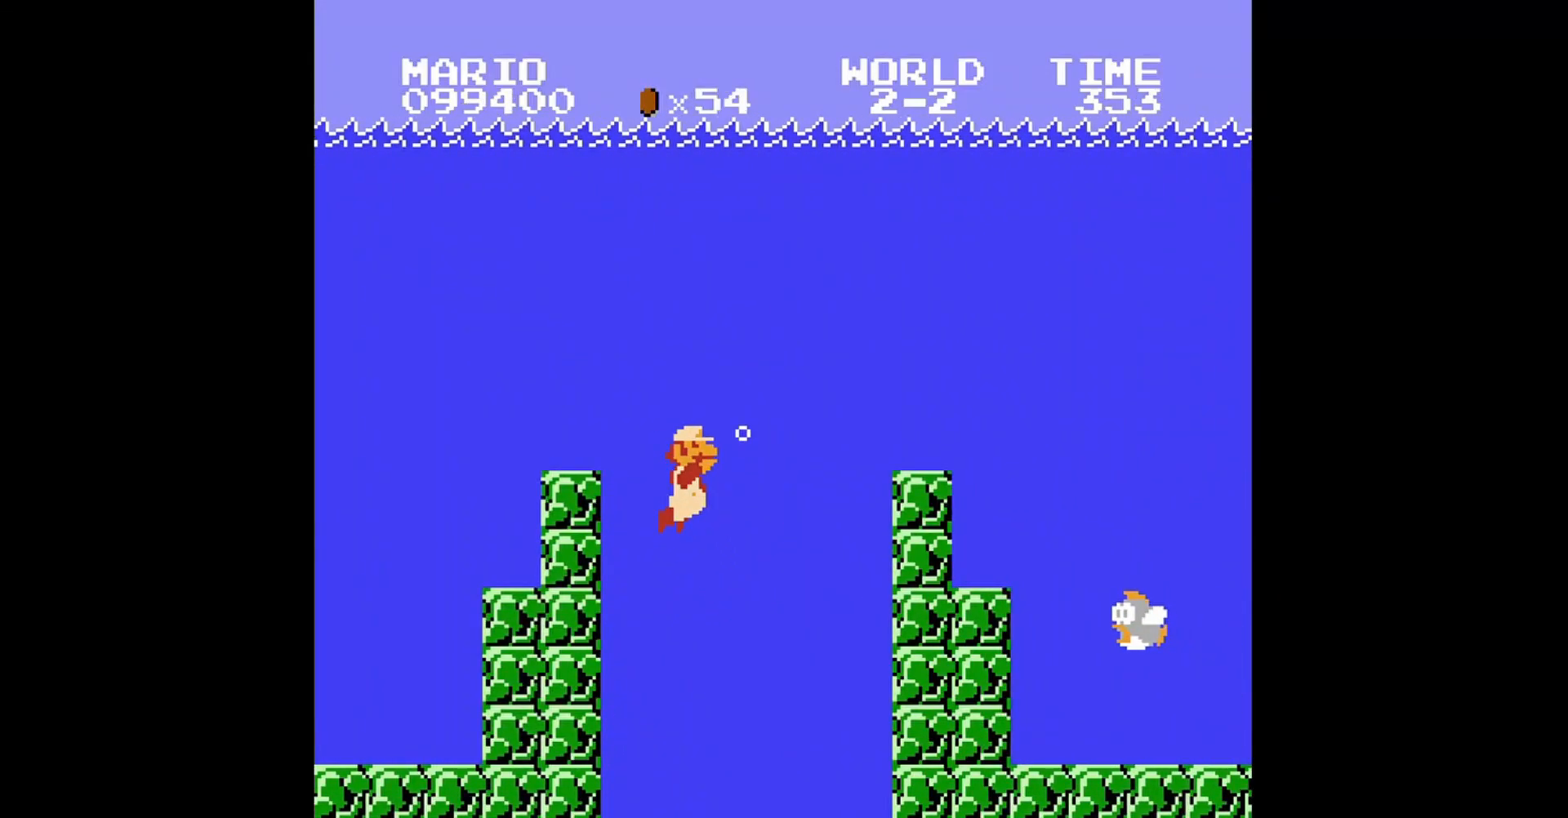
{"buttons": ["DPAD_UP", "DPAD_RIGHT"], "events": [[40, "DPAD_UP", "down"], [120, "A", "up"], [160, "A", "down"], [280, "A", "up"], [360, "A", "down"], [480, "A", "up"]]}
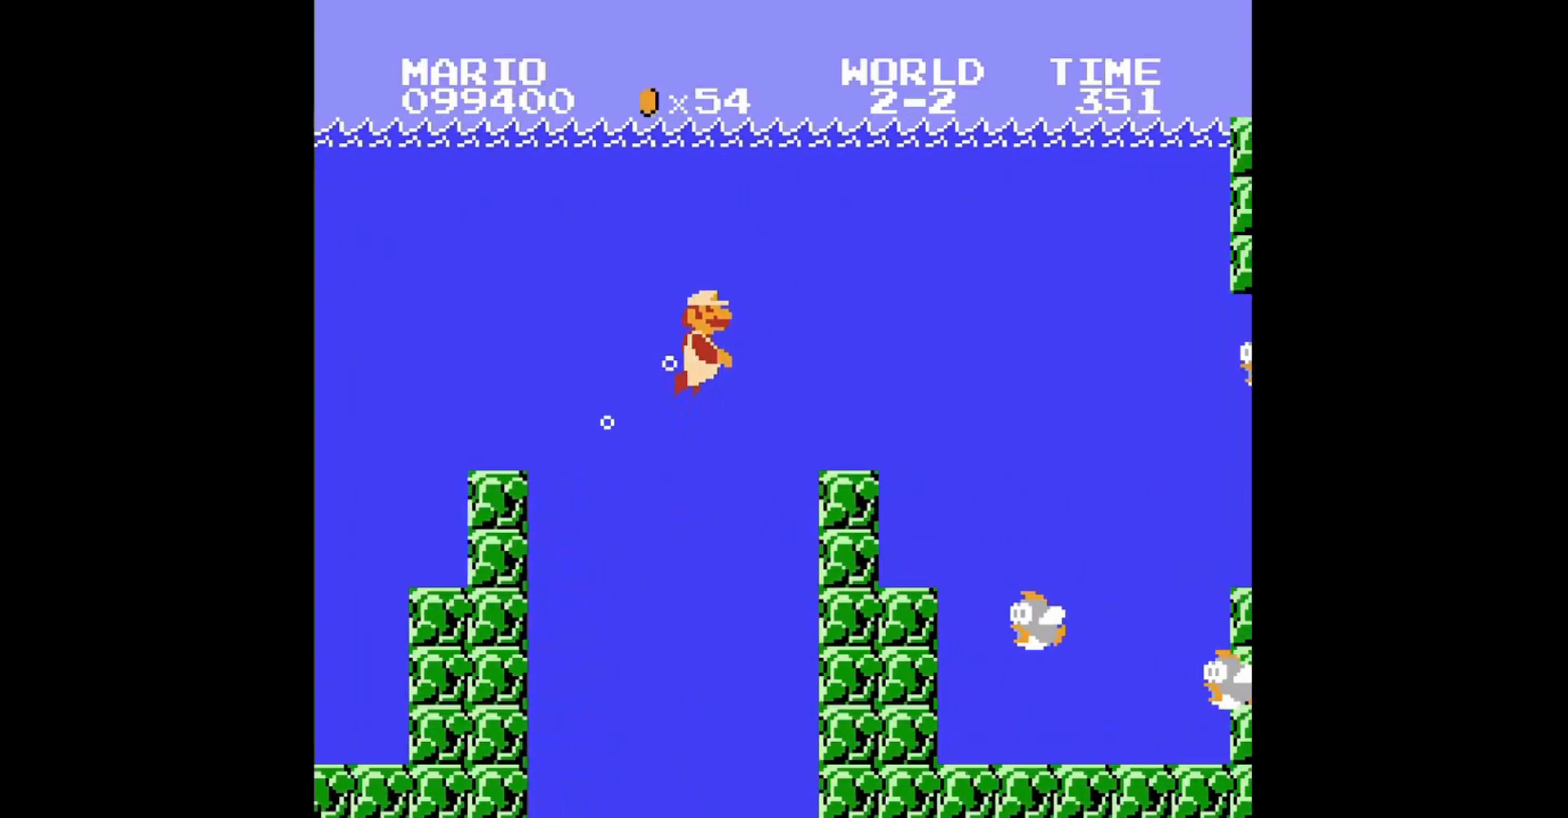
{"buttons": ["DPAD_UP", "DPAD_RIGHT"], "events": [[40, "A", "down"], [40, "B", "down"], [80, "A", "up"], [200, "B", "up"], [280, "A", "down"], [440, "A", "up"]]}
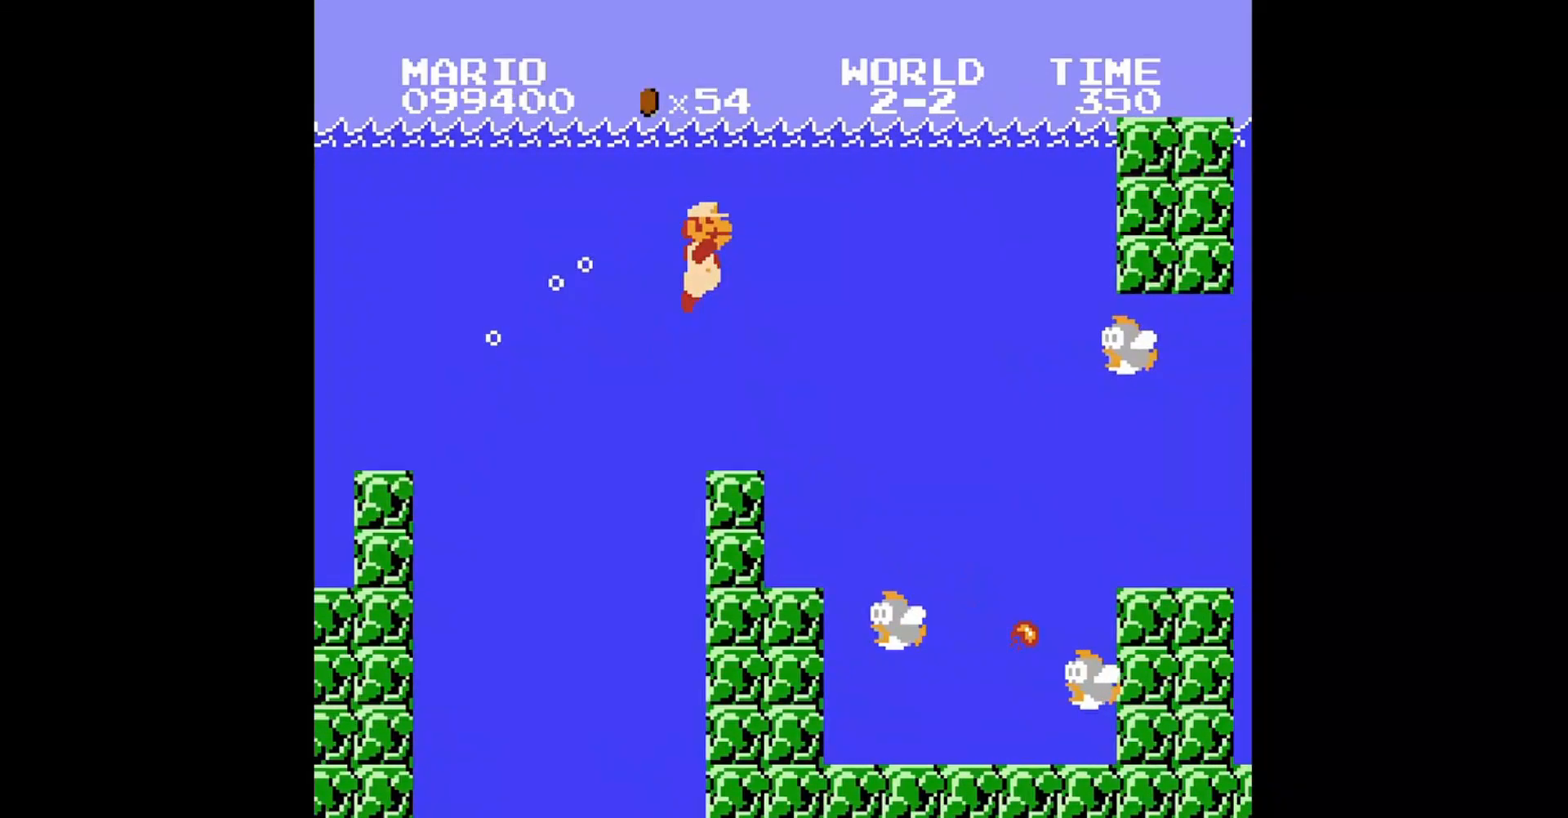
{"buttons": ["DPAD_UP", "DPAD_RIGHT"], "events": [[40, "A", "down"], [160, "A", "up"], [240, "B", "down"], [360, "B", "up"]]}
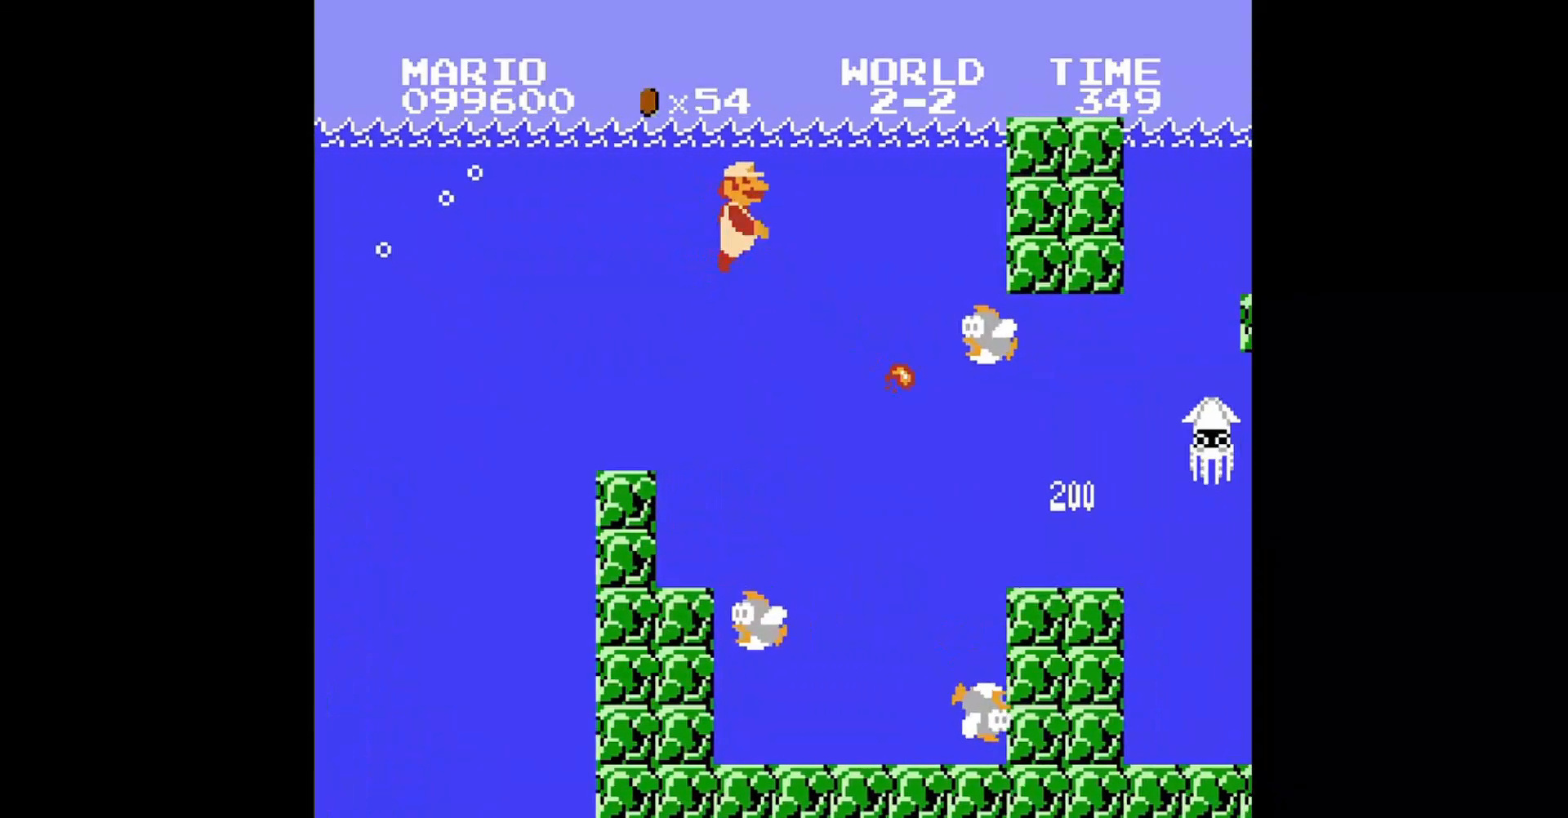
{"buttons": ["DPAD_UP", "DPAD_LEFT"], "events": [[80, "DPAD_RIGHT", "up"], [80, "DPAD_UP", "up"], [120, "DPAD_LEFT", "down"], [240, "DPAD_LEFT", "up"], [360, "DPAD_LEFT", "down"], [360, "DPAD_UP", "down"]]}
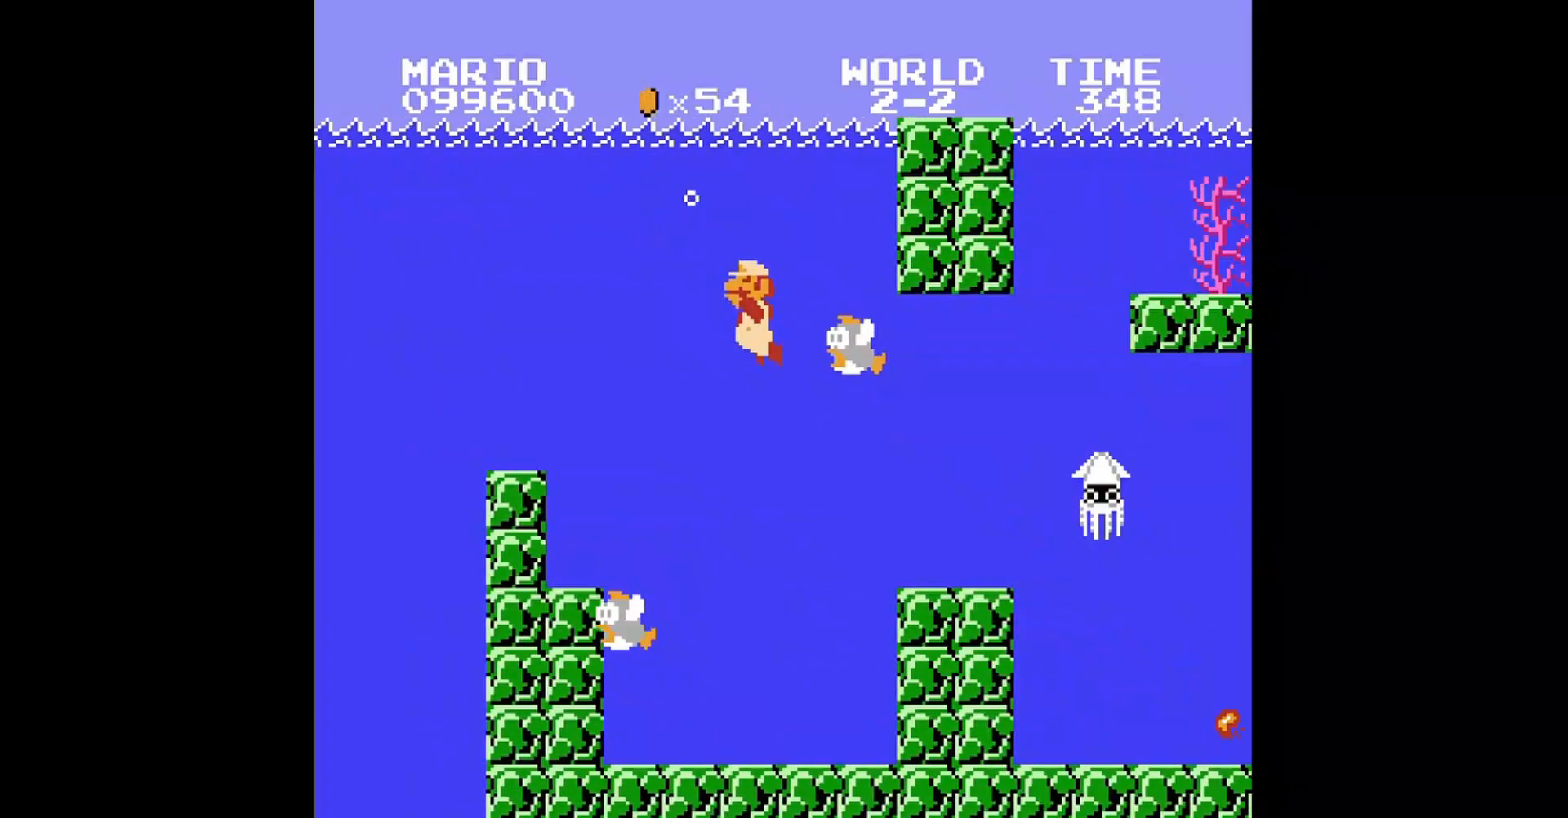
{"buttons": ["DPAD_RIGHT"], "events": [[80, "B", "down"], [200, "B", "up"], [360, "DPAD_LEFT", "up"], [400, "DPAD_RIGHT", "down"], [400, "DPAD_UP", "up"]]}